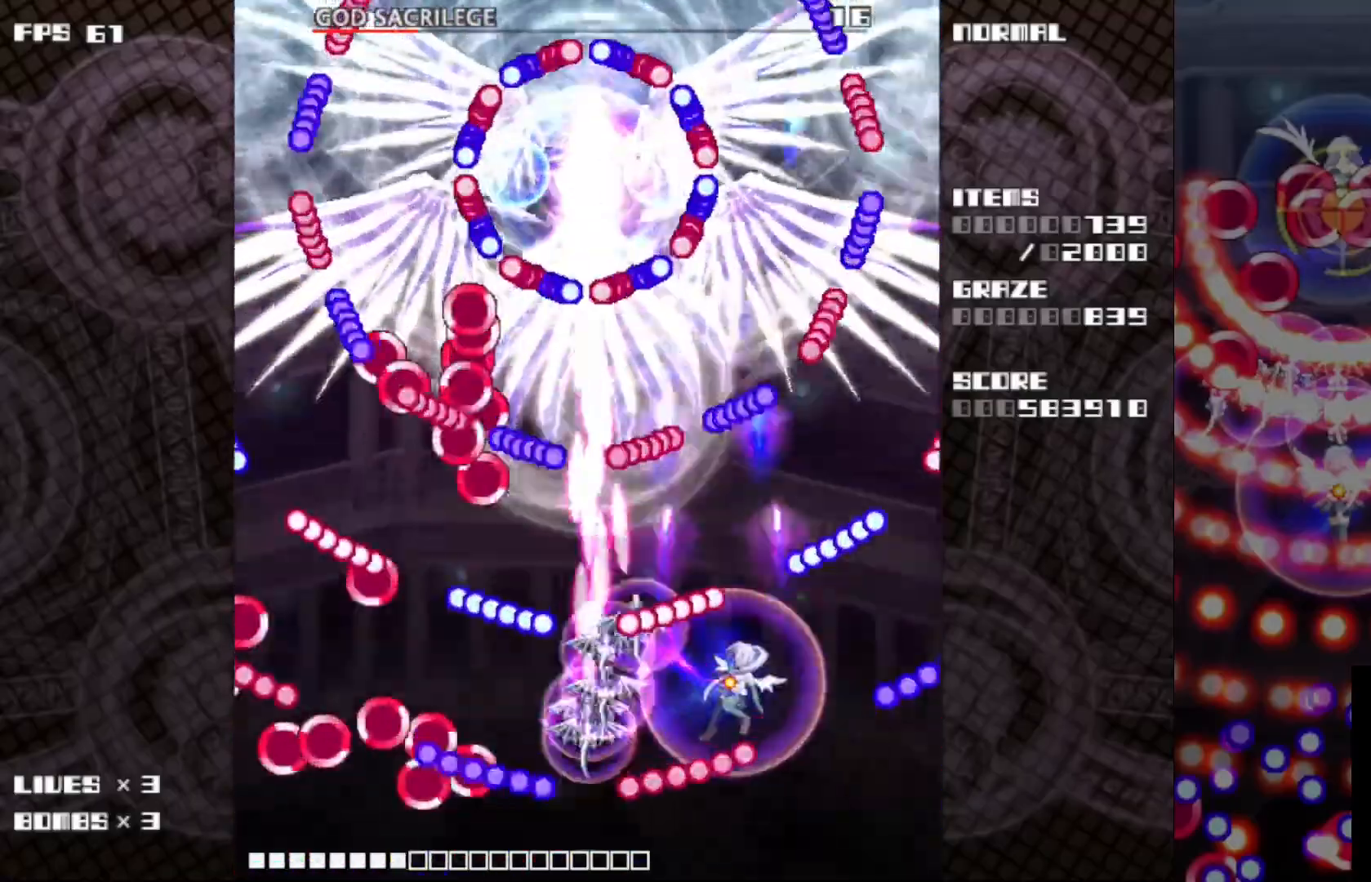
Gameplay with keyboard; each line is a JSON object with the keys held at the frame after it. "events" lists presses ("down") and releases ("up") of "c", "ctrl", "down", "left", "r", "right", "shift_l", "shift_r", "up", "v", "x" and "z" between this image and that frame as [ms after this image, input, new state], when the widget could be followed in between. No other keys are recorded. Mouse input is not recorded.
{"keys": ["c", "up", "z"], "events": [[67, "up", "down"], [117, "right", "up"], [350, "left", "down"], [467, "left", "up"]]}
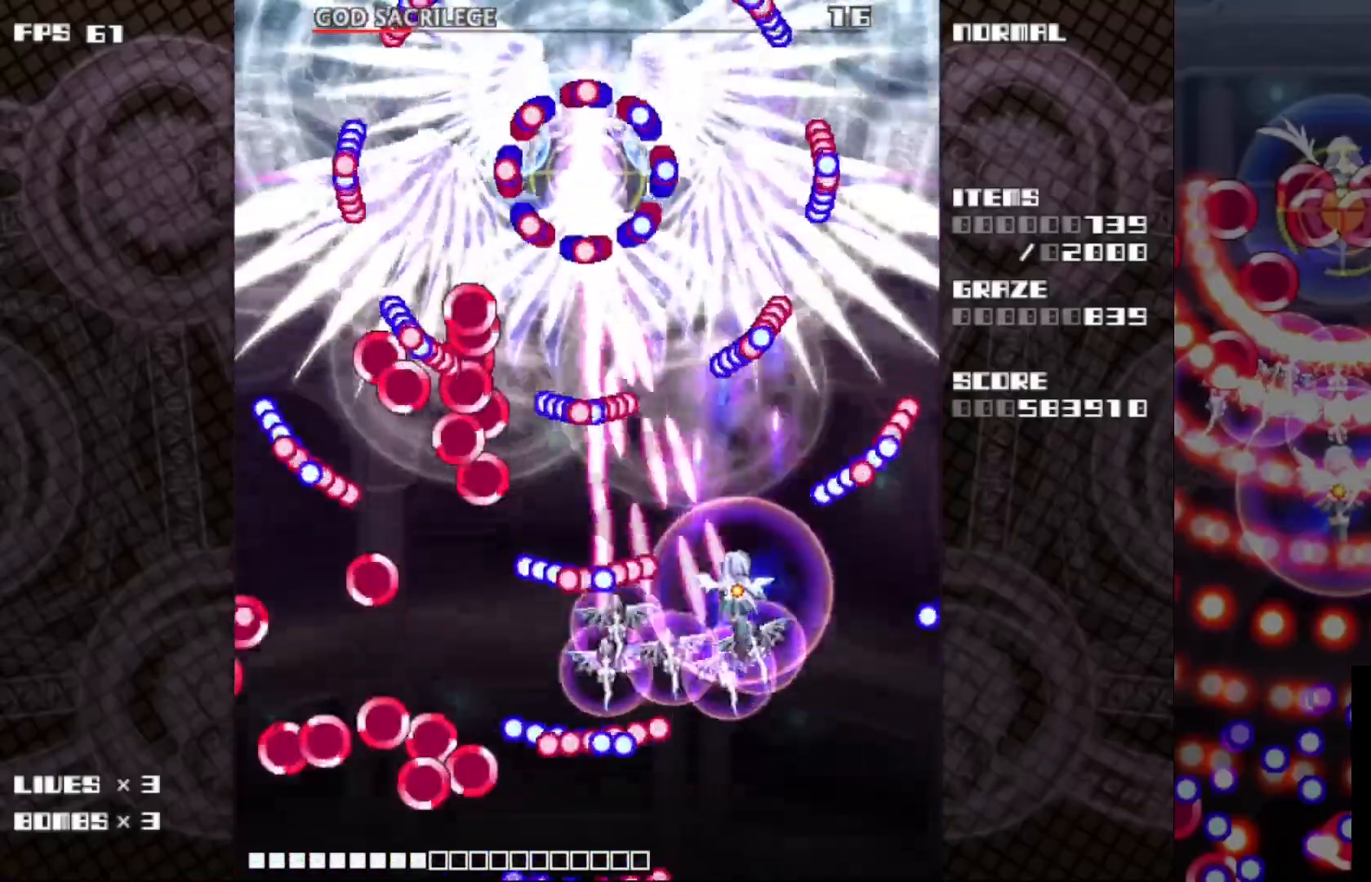
{"keys": ["c", "up", "z"], "events": [[233, "up", "up"], [317, "left", "down"], [317, "up", "down"], [467, "left", "up"]]}
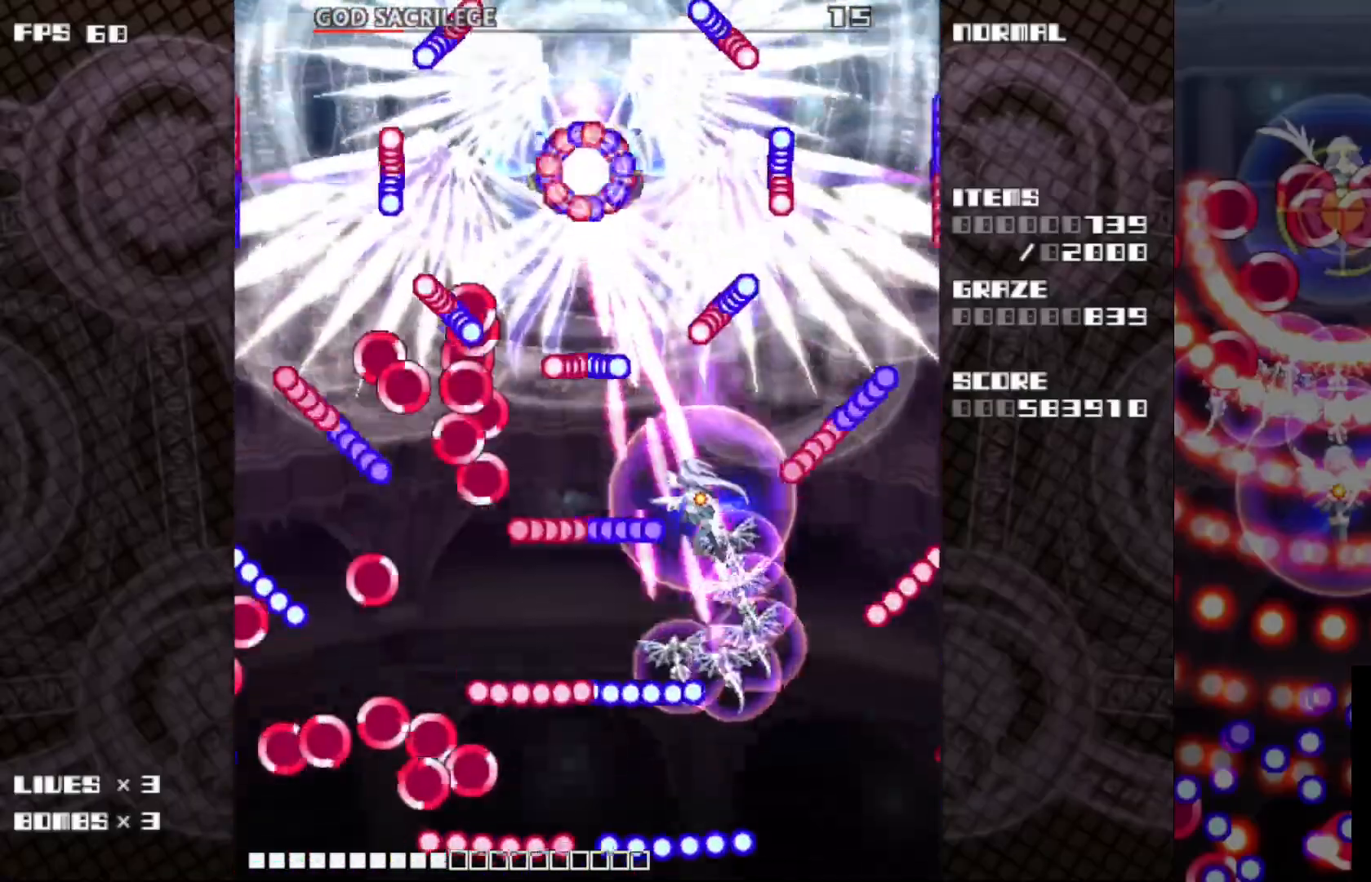
{"keys": ["c", "right", "z"], "events": [[100, "right", "down"], [133, "up", "up"], [233, "down", "down"], [367, "down", "up"], [400, "down", "down"], [450, "down", "up"]]}
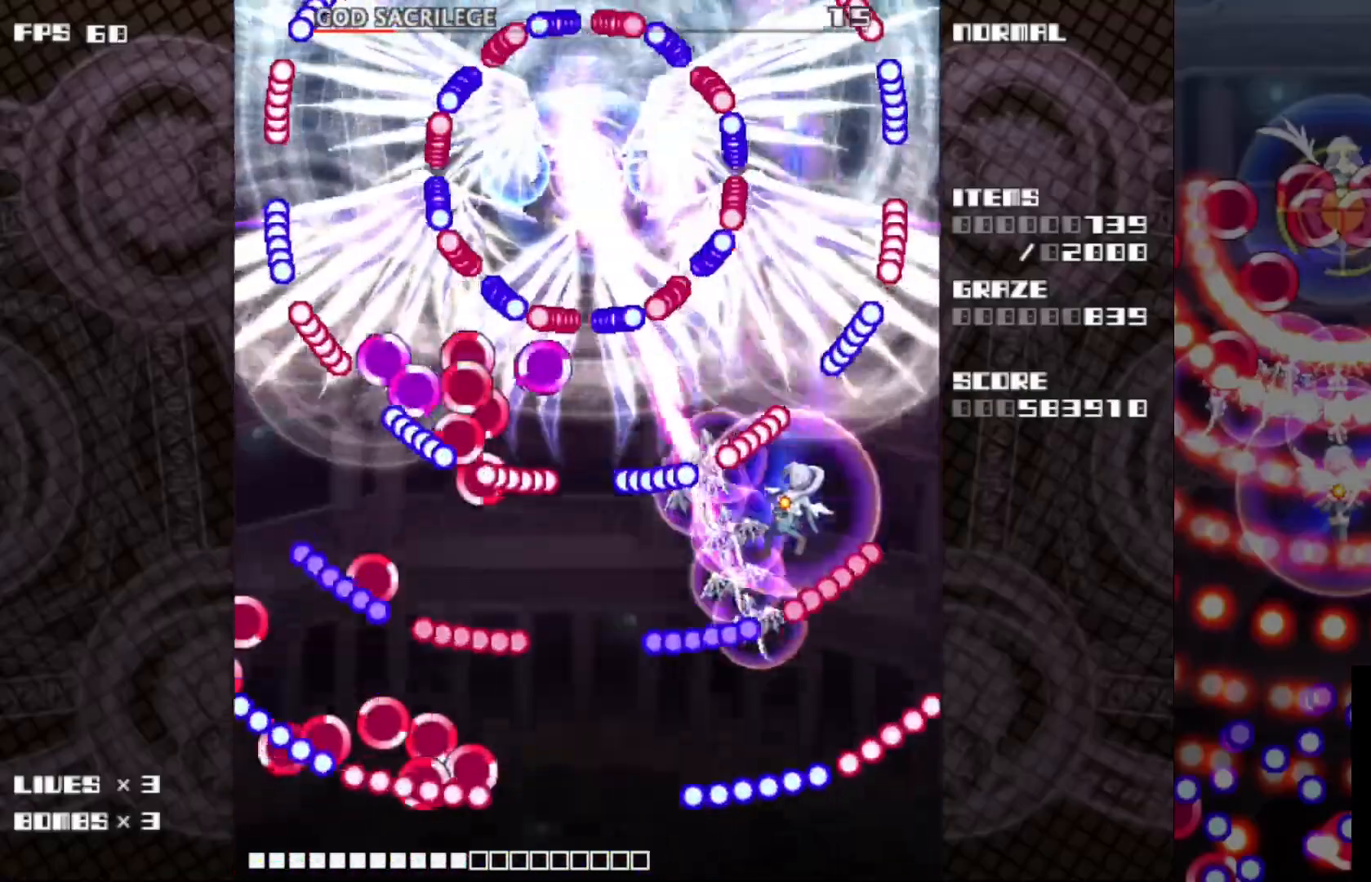
{"keys": ["c", "down", "left", "z"], "events": [[167, "up", "down"], [250, "right", "up"], [383, "left", "down"], [383, "up", "up"], [483, "down", "down"]]}
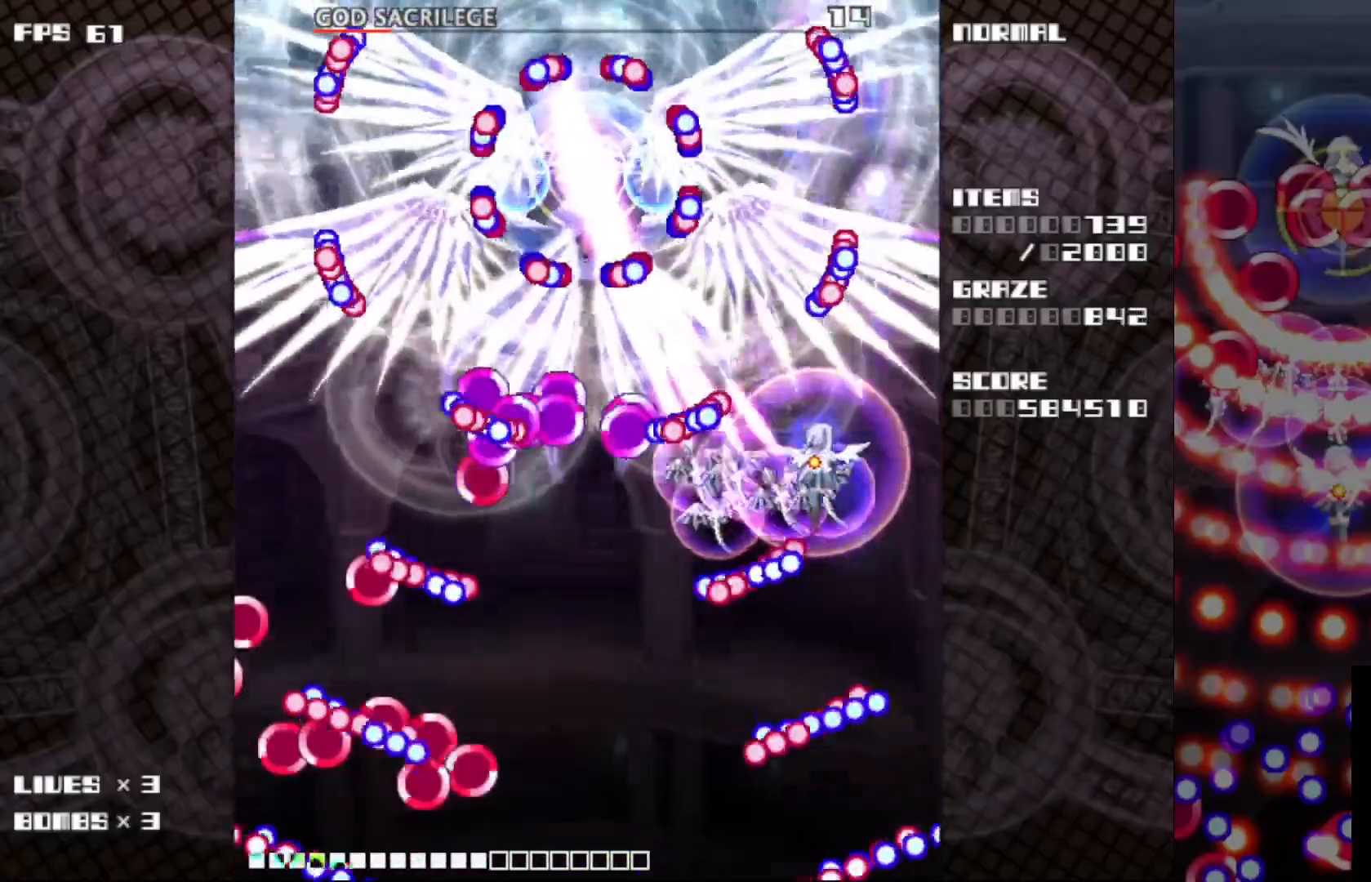
{"keys": ["c", "down", "z"], "events": [[17, "left", "up"], [167, "z", "up"], [267, "z", "down"]]}
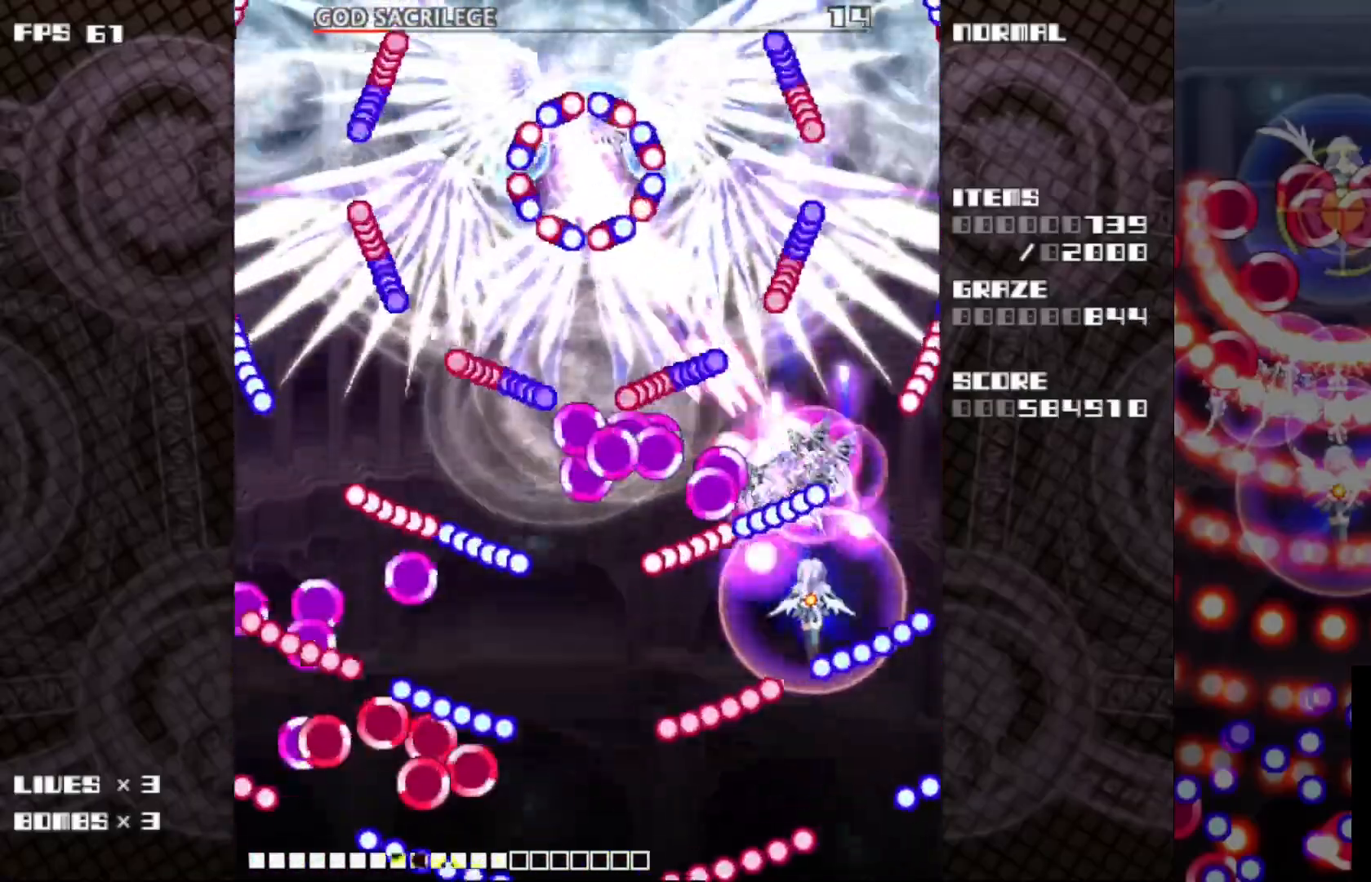
{"keys": ["c", "z"], "events": [[33, "down", "up"], [117, "down", "down"], [400, "down", "up"], [417, "left", "down"], [500, "left", "up"]]}
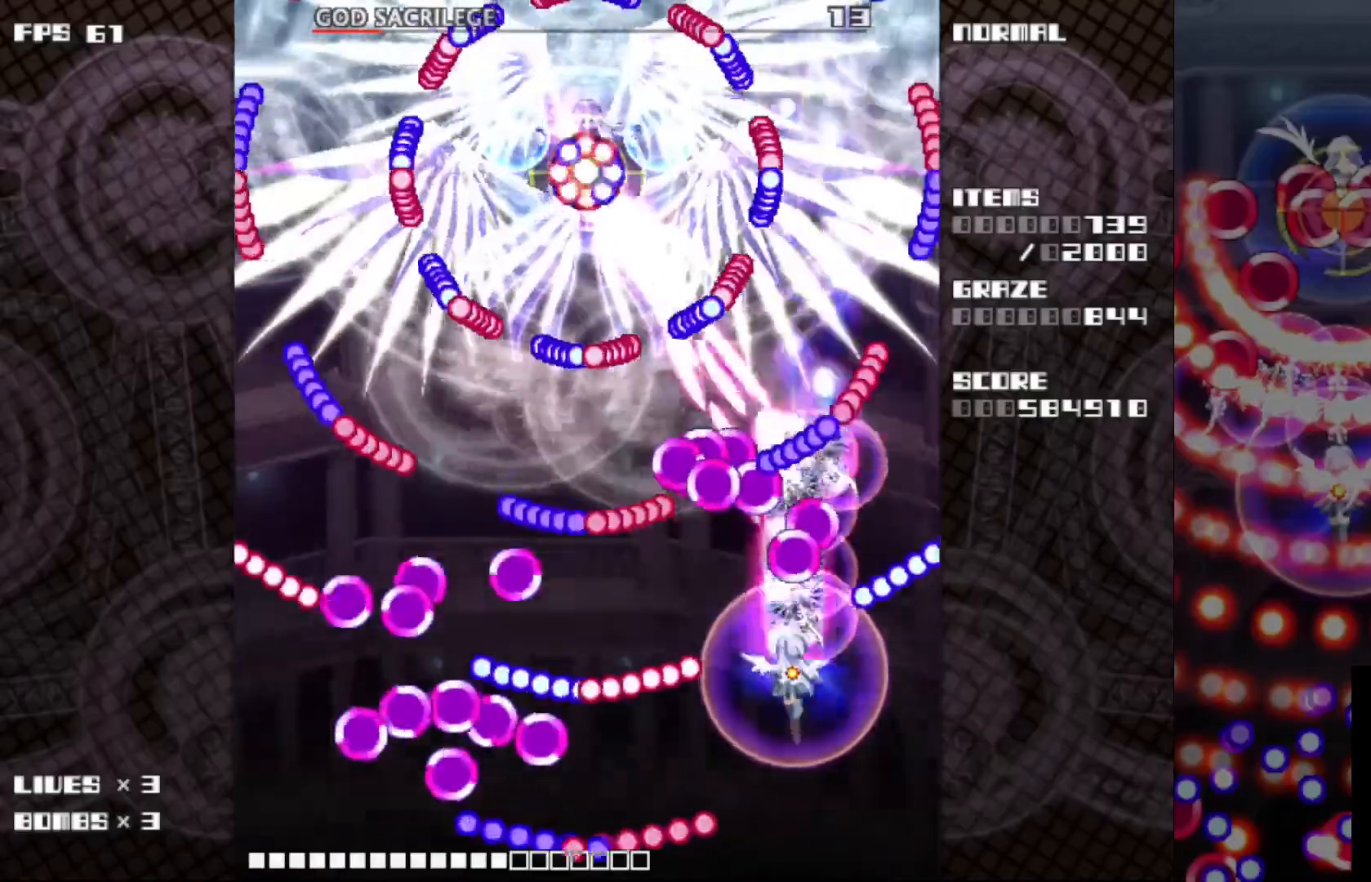
{"keys": ["c", "down", "left", "z"], "events": [[183, "down", "down"], [317, "down", "up"], [367, "down", "down"], [467, "left", "down"]]}
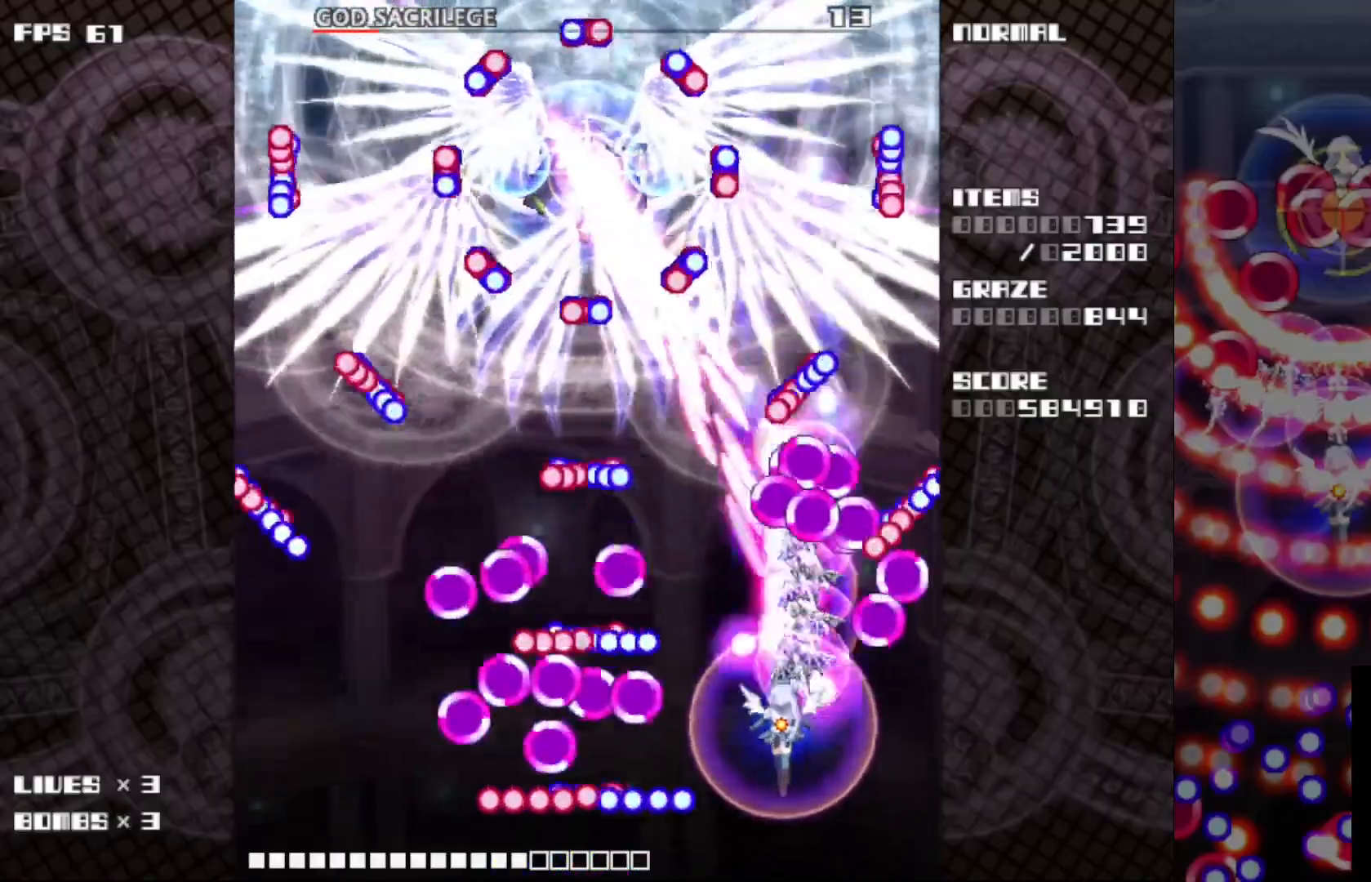
{"keys": ["c", "left"], "events": [[17, "left", "up"], [67, "down", "up"], [117, "down", "down"], [200, "left", "down"], [367, "z", "up"], [500, "down", "up"]]}
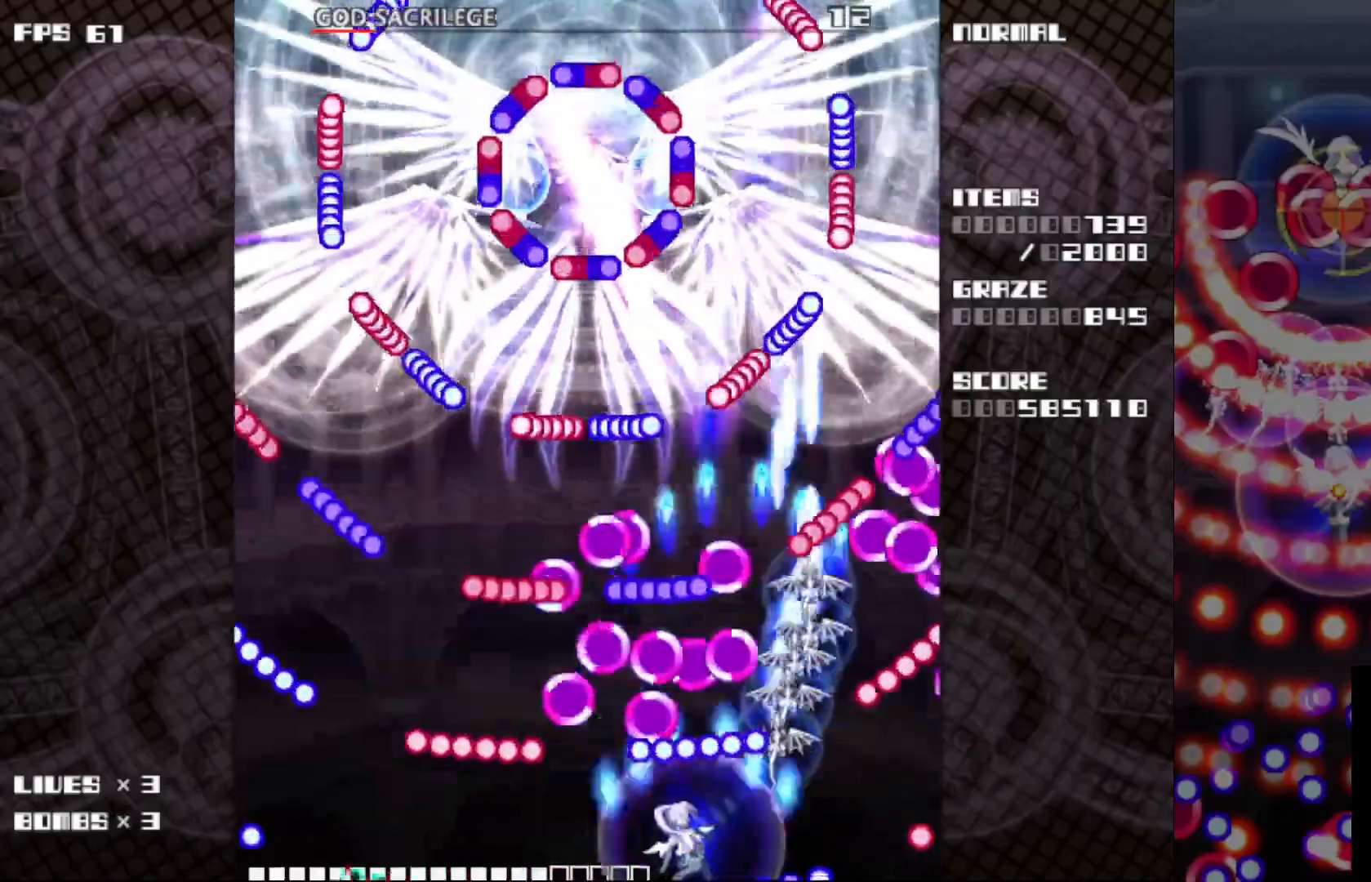
{"keys": ["c", "up", "z"], "events": [[33, "z", "down"], [200, "up", "down"], [383, "left", "up"]]}
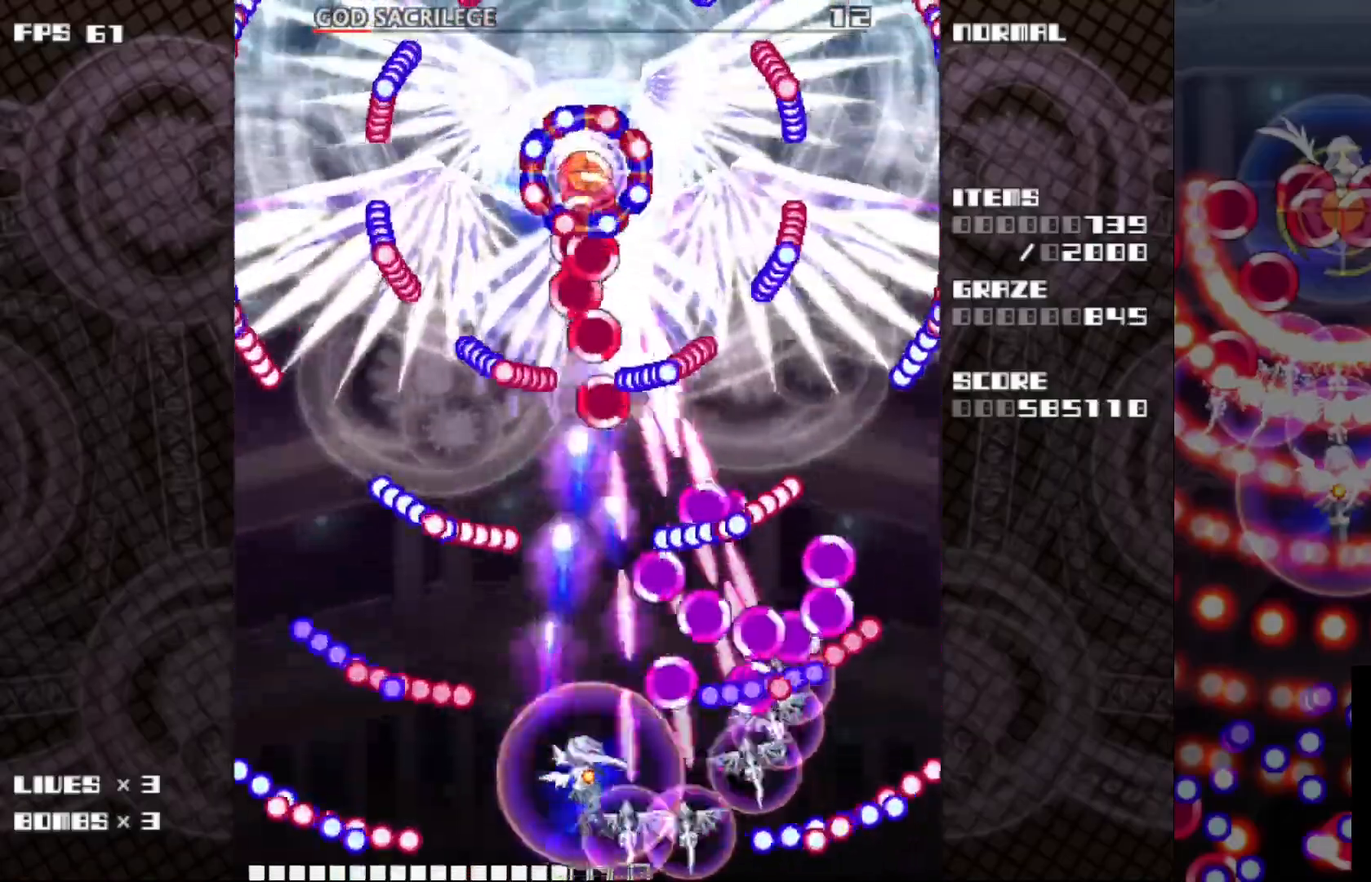
{"keys": ["c", "down", "z"], "events": [[100, "left", "down"], [183, "left", "up"], [200, "up", "up"], [333, "down", "down"], [433, "down", "up"], [500, "down", "down"]]}
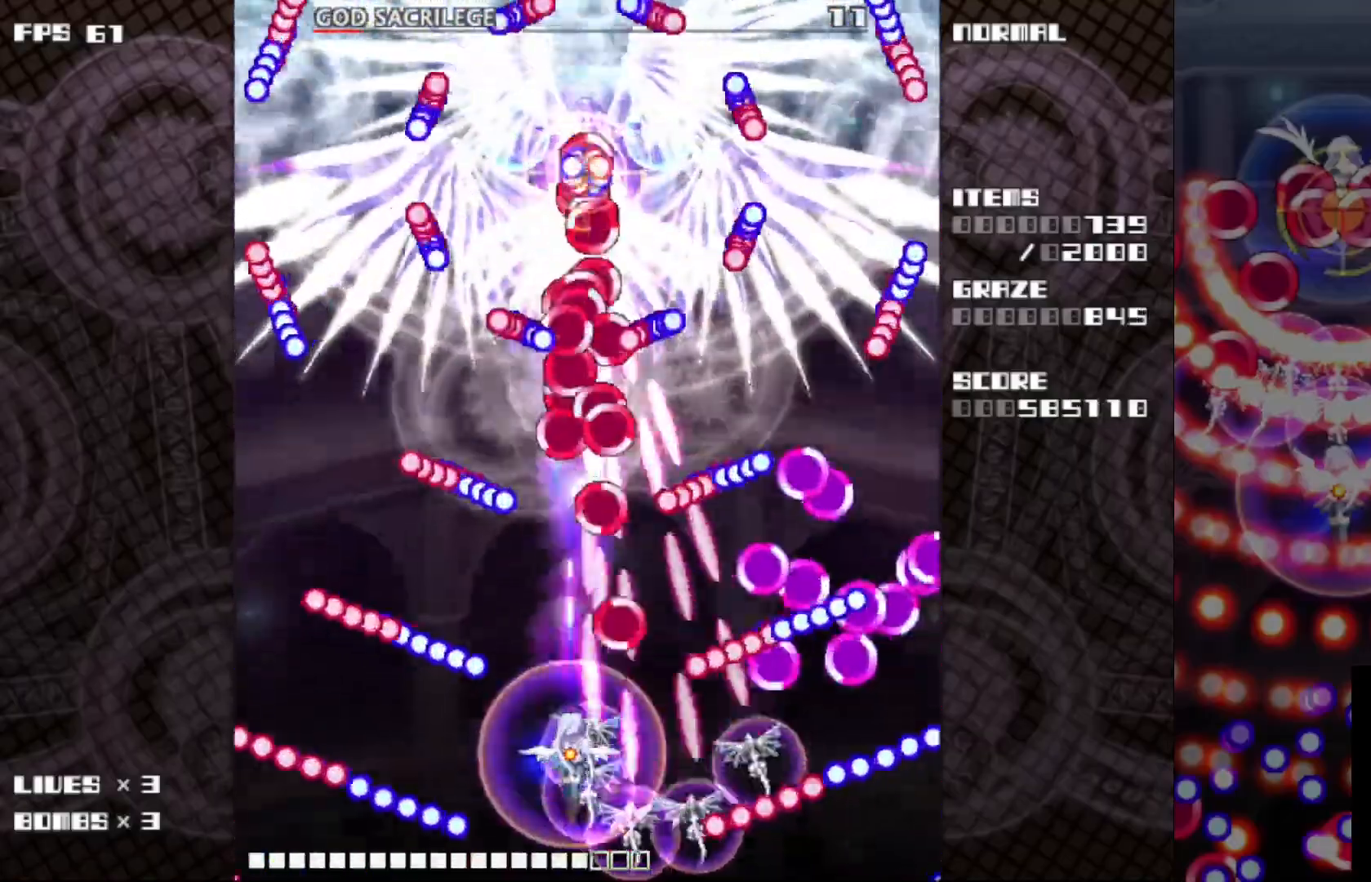
{"keys": ["c", "left", "z"], "events": [[150, "left", "down"], [233, "z", "up"], [317, "down", "up"], [433, "z", "down"]]}
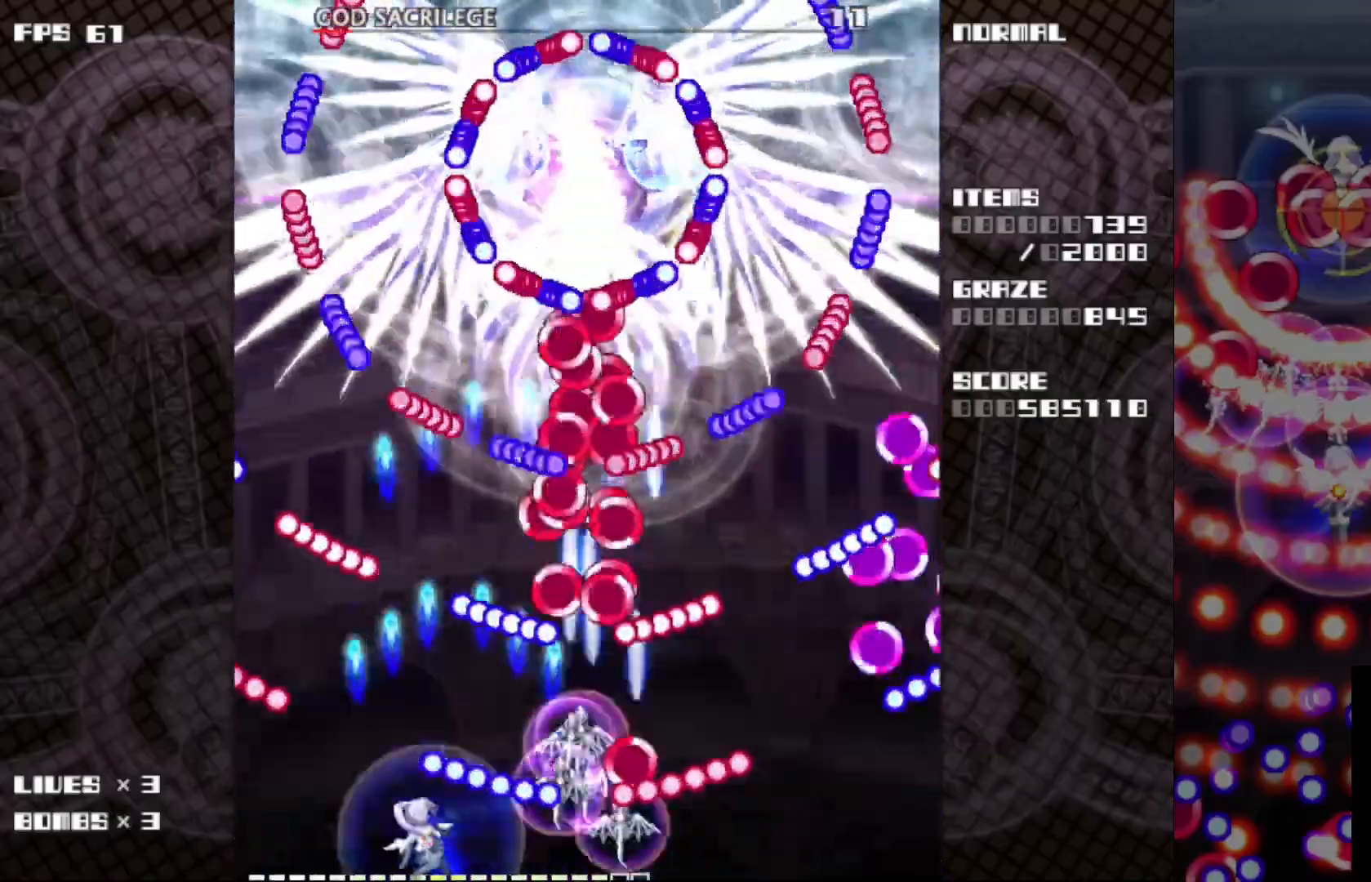
{"keys": ["c", "up", "z"], "events": [[67, "up", "down"], [250, "left", "up"]]}
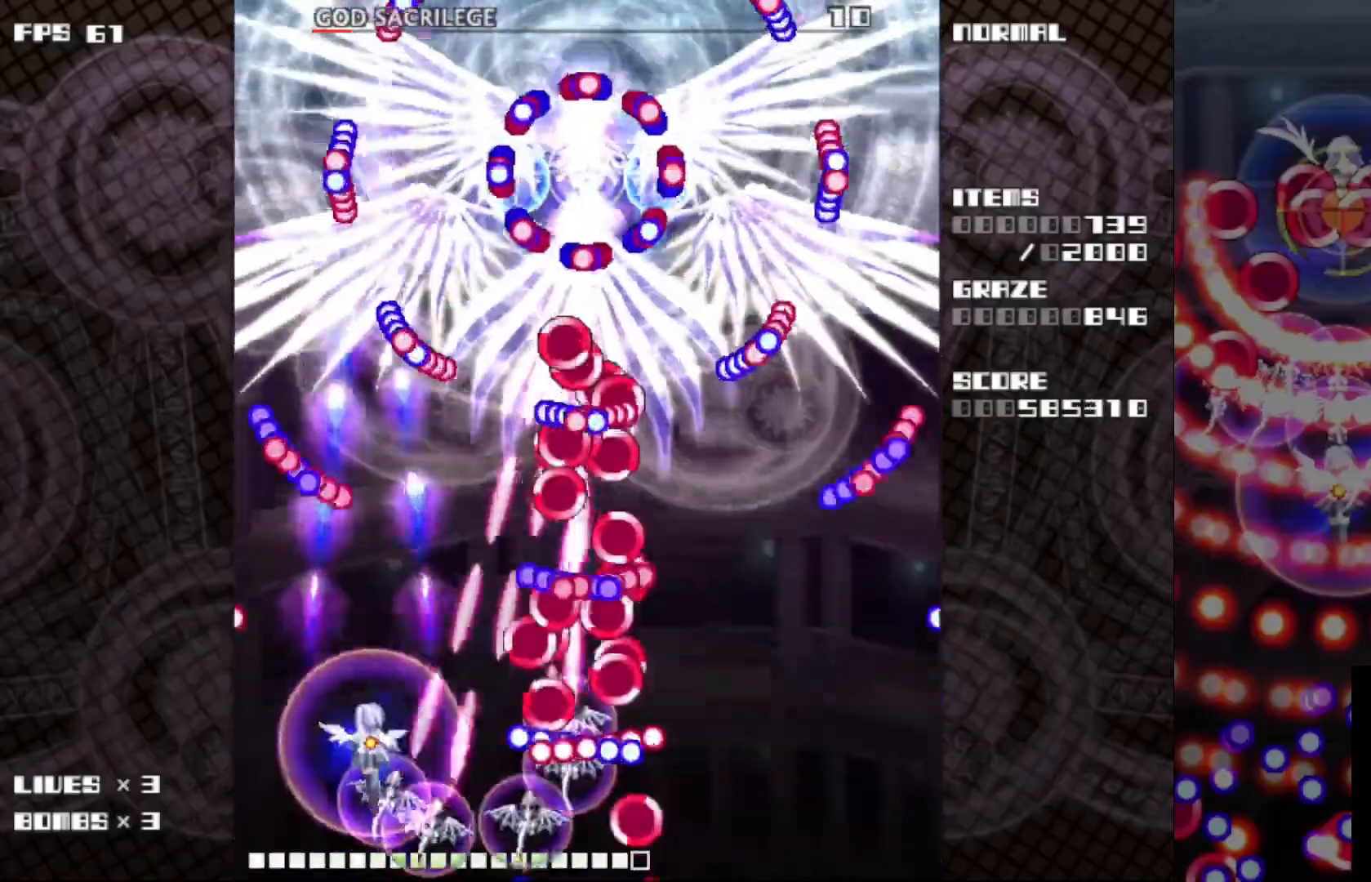
{"keys": ["c", "up", "z"], "events": [[283, "right", "down"], [383, "right", "up"]]}
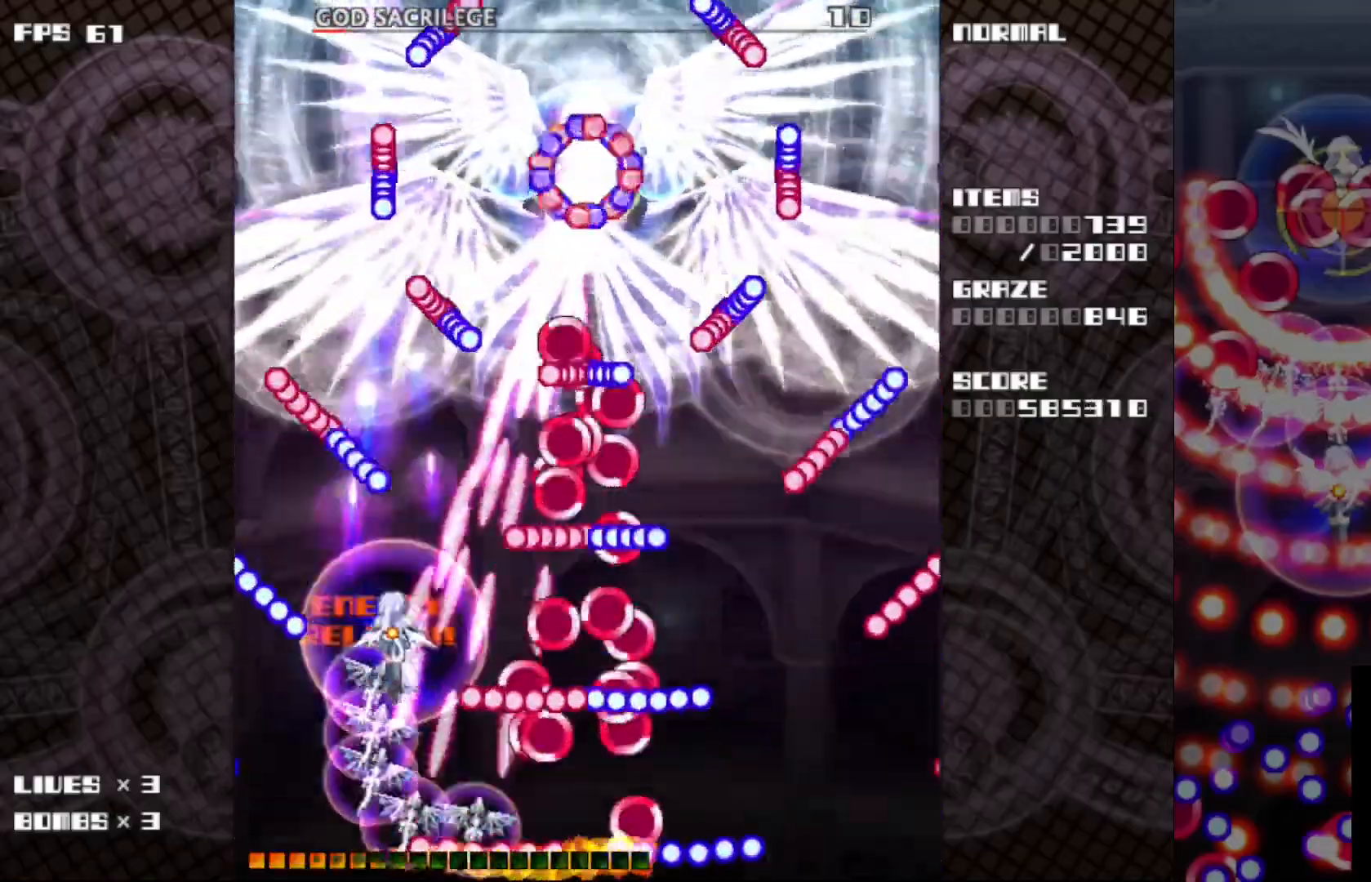
{"keys": ["c", "right", "z"], "events": [[67, "right", "down"], [150, "right", "up"], [400, "up", "up"], [467, "right", "down"]]}
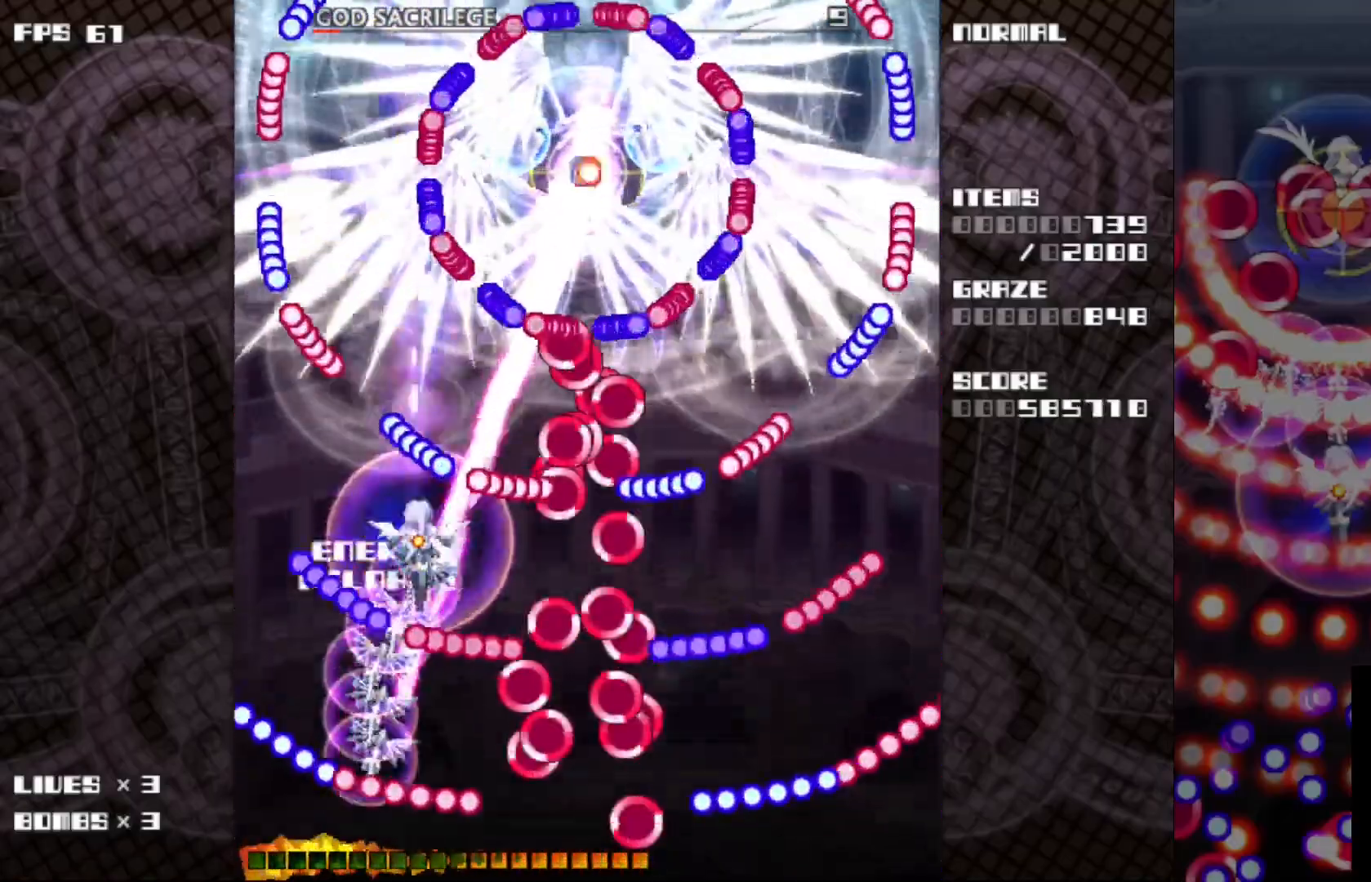
{"keys": ["c", "left", "up", "z"], "events": [[33, "right", "up"], [167, "left", "down"], [183, "down", "down"], [283, "z", "up"], [367, "down", "up"], [400, "z", "down"], [467, "up", "down"]]}
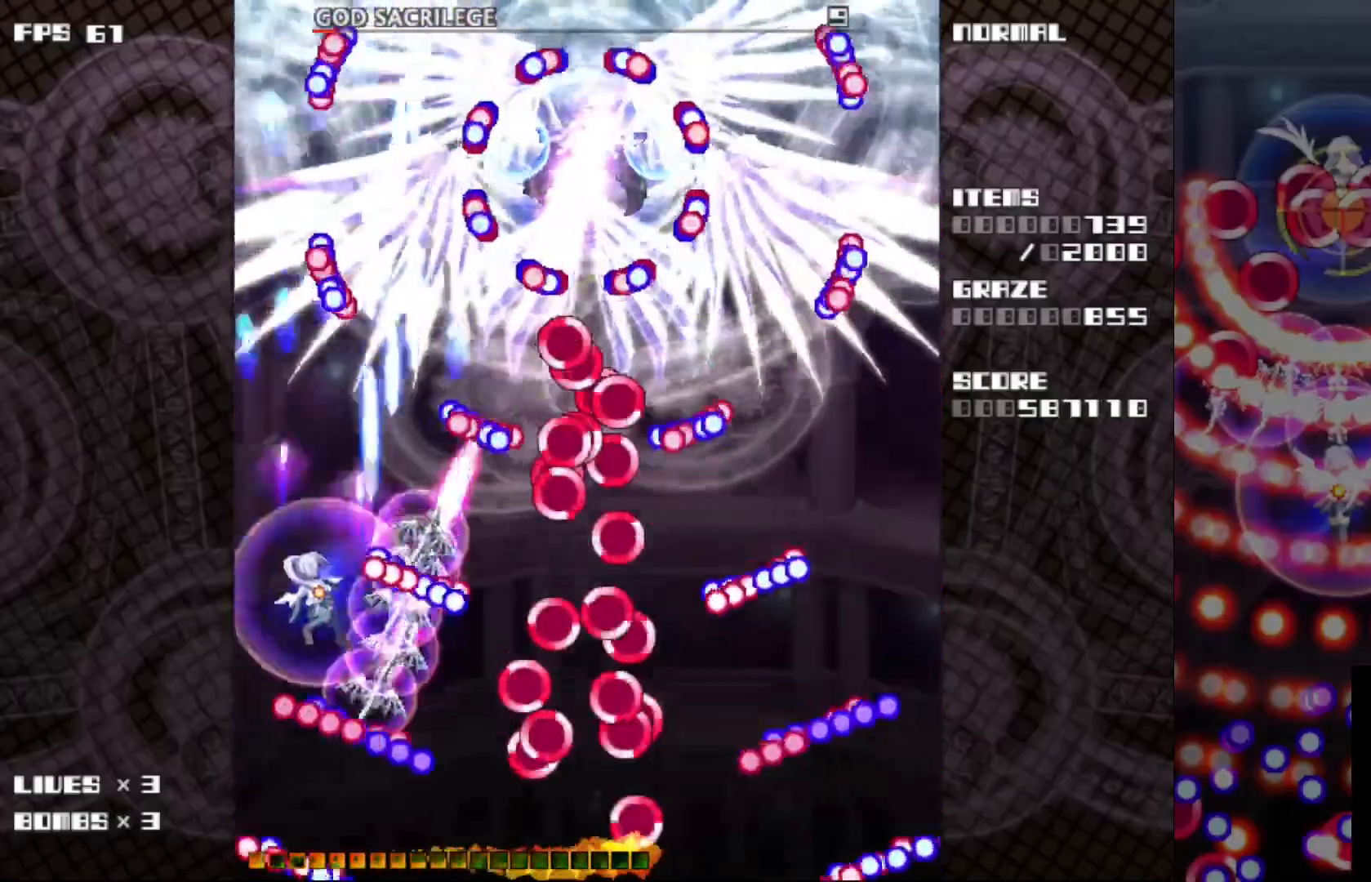
{"keys": ["c", "down", "z"], "events": [[217, "left", "up"], [217, "right", "down"], [283, "up", "up"], [350, "down", "down"], [433, "right", "up"]]}
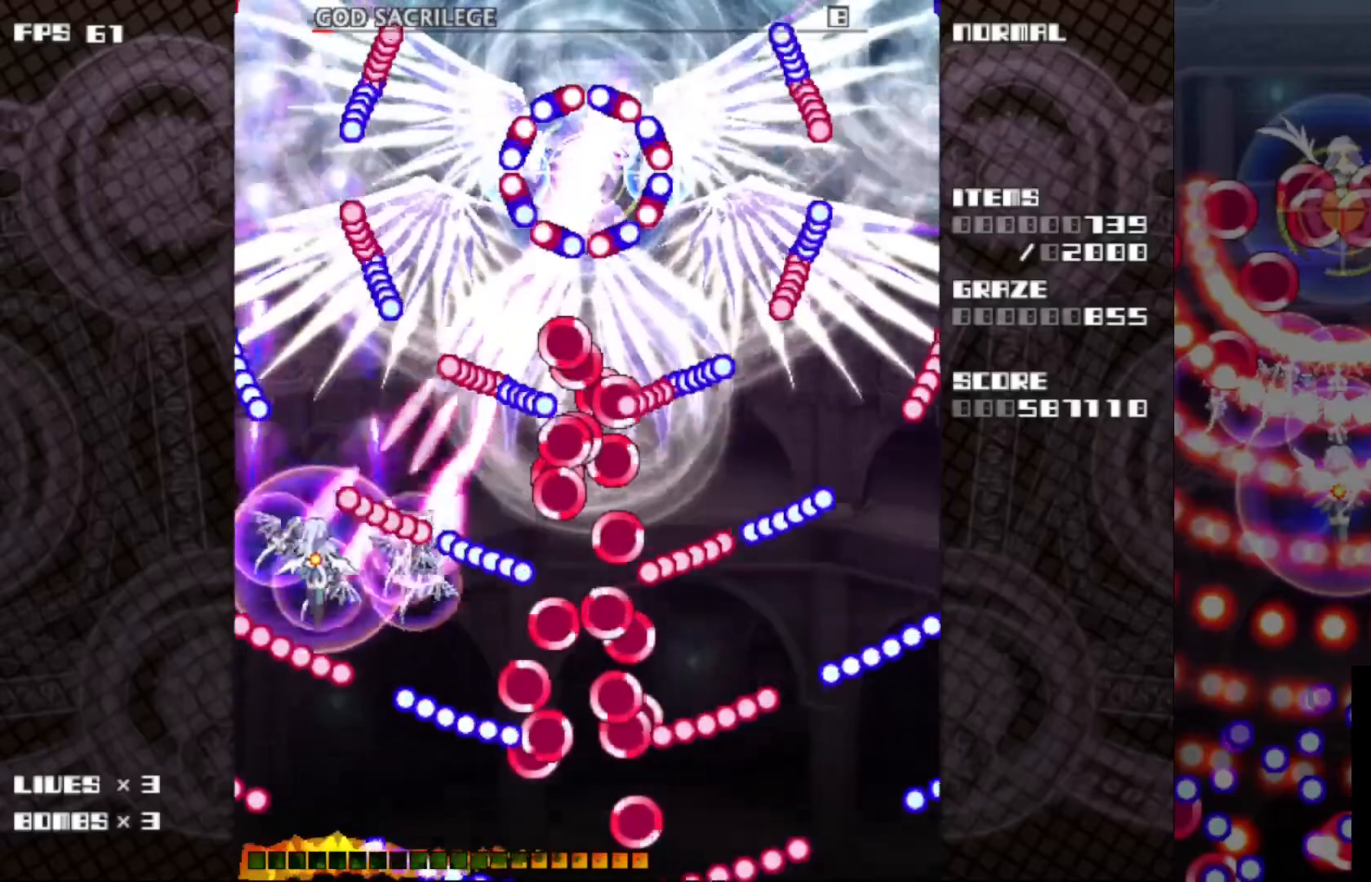
{"keys": ["c", "right", "up", "z"], "events": [[233, "right", "down"], [417, "down", "up"], [500, "up", "down"]]}
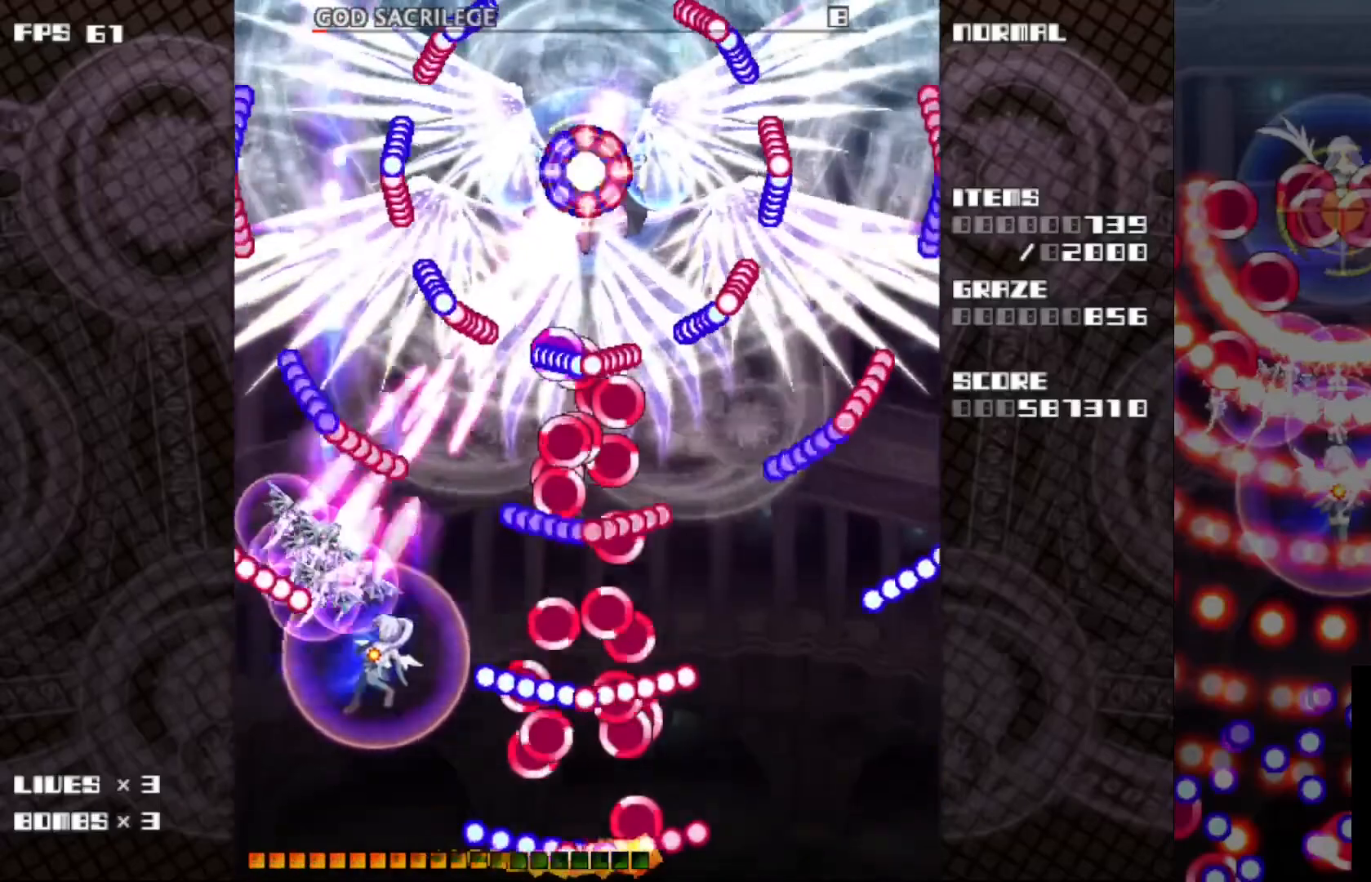
{"keys": ["c", "up", "z"], "events": [[17, "right", "up"], [183, "up", "up"], [233, "v", "down"], [317, "v", "up"], [350, "up", "down"]]}
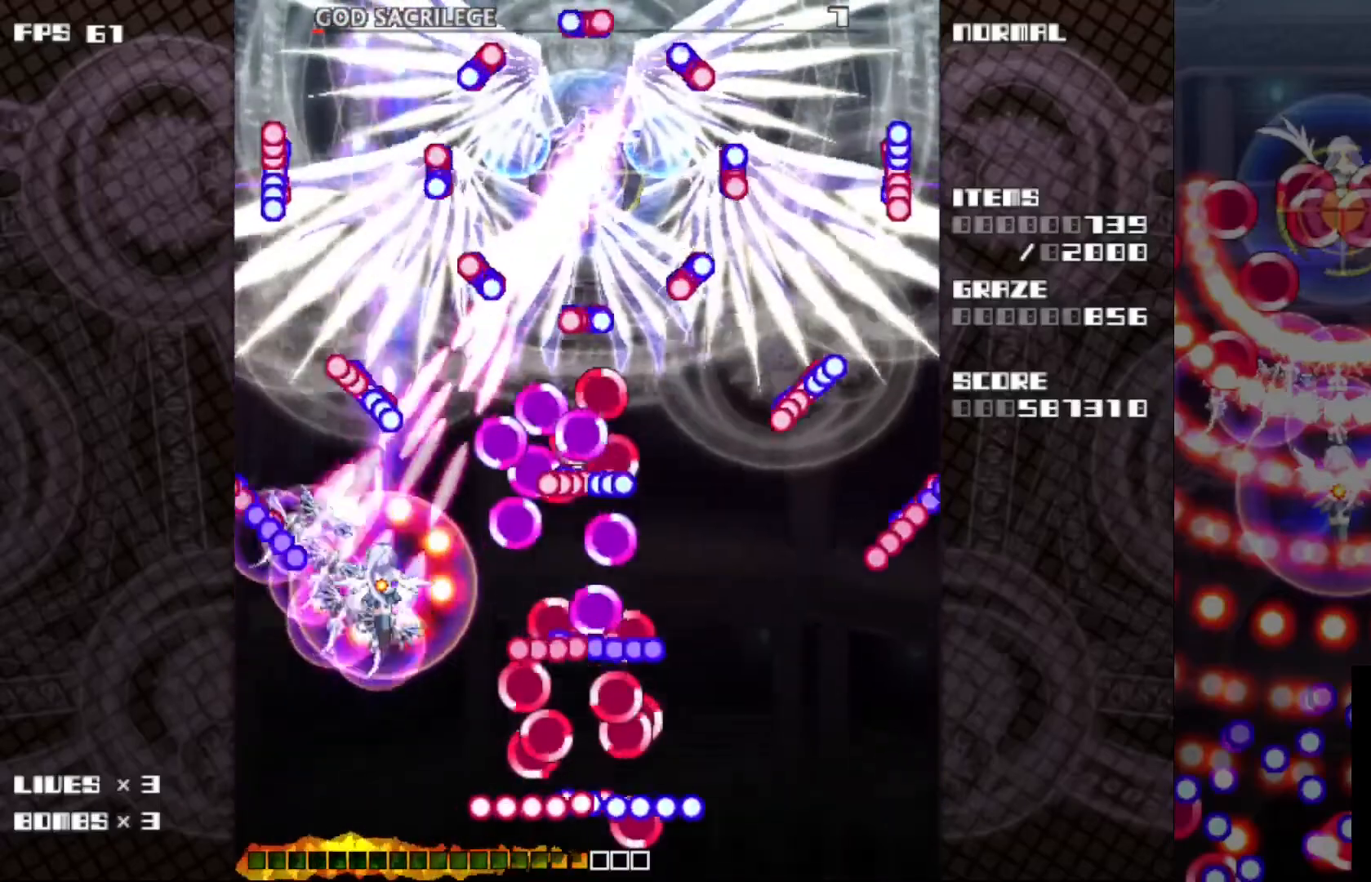
{"keys": ["c", "z"], "events": [[17, "up", "up"], [100, "down", "down"], [100, "left", "down"], [267, "left", "up"], [450, "down", "up"]]}
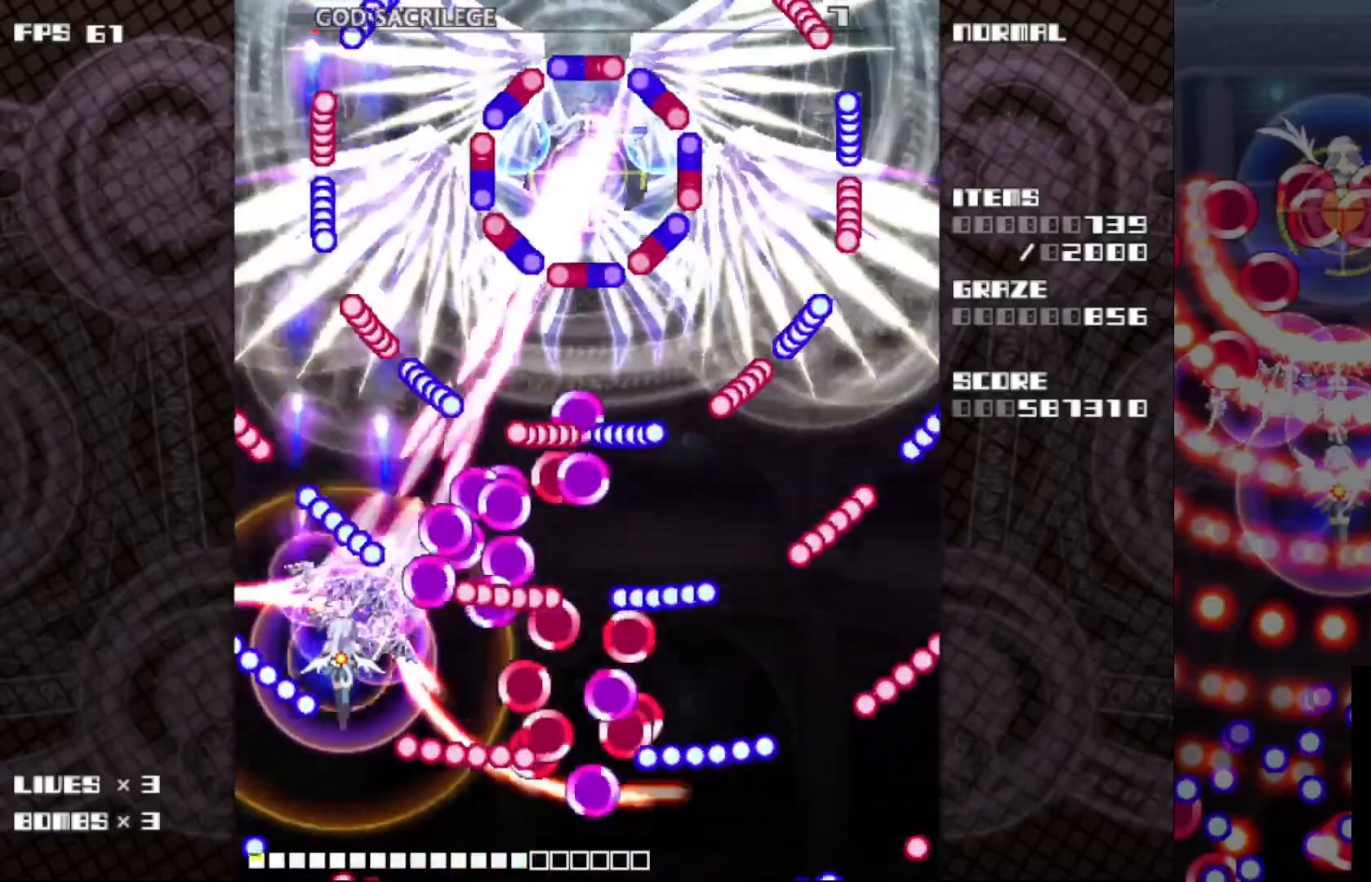
{"keys": ["c", "down", "z"], "events": [[33, "down", "down"], [350, "z", "up"], [467, "z", "down"]]}
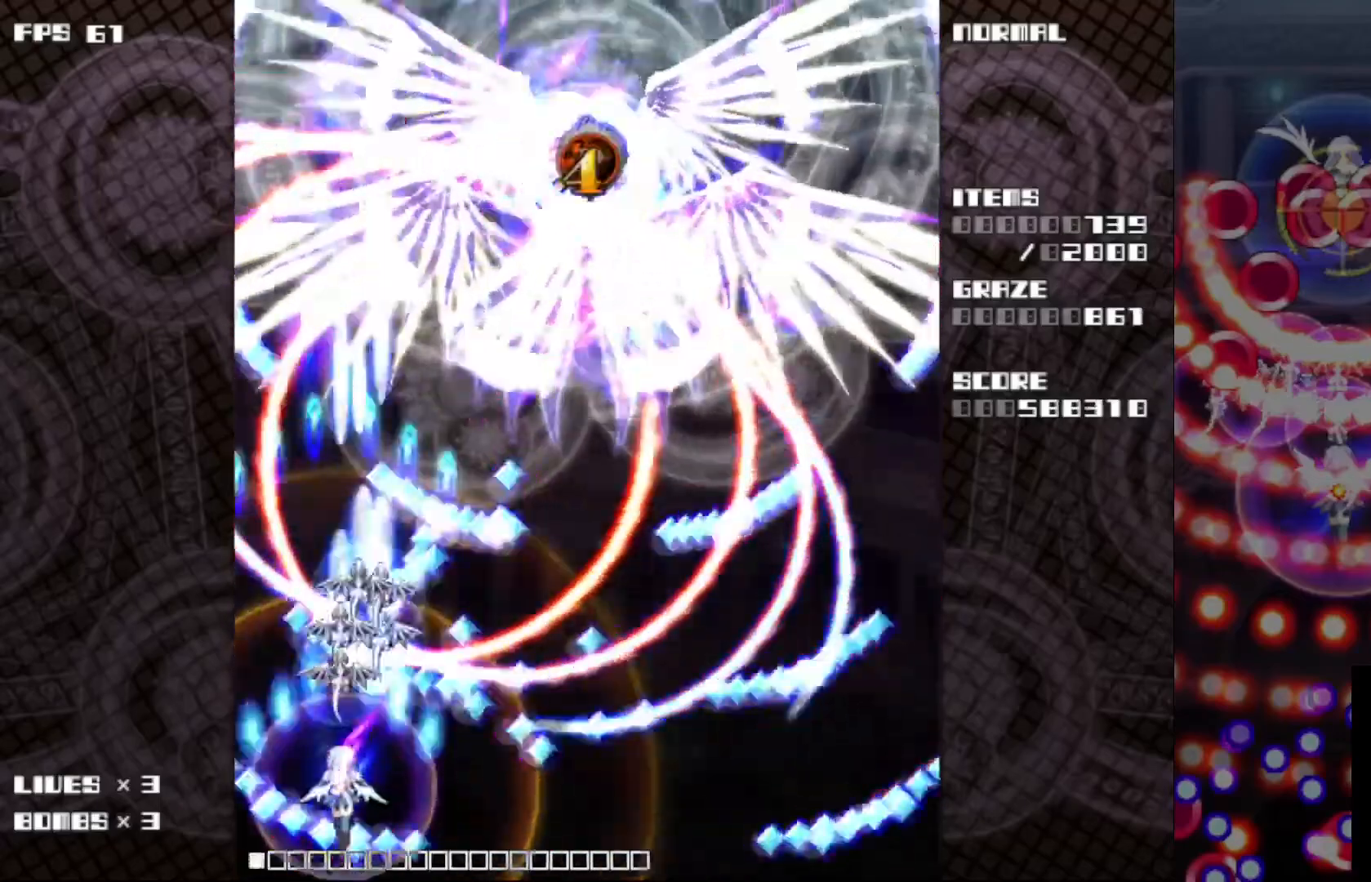
{"keys": ["c", "right"], "events": [[17, "right", "down"], [233, "z", "up"], [350, "down", "up"]]}
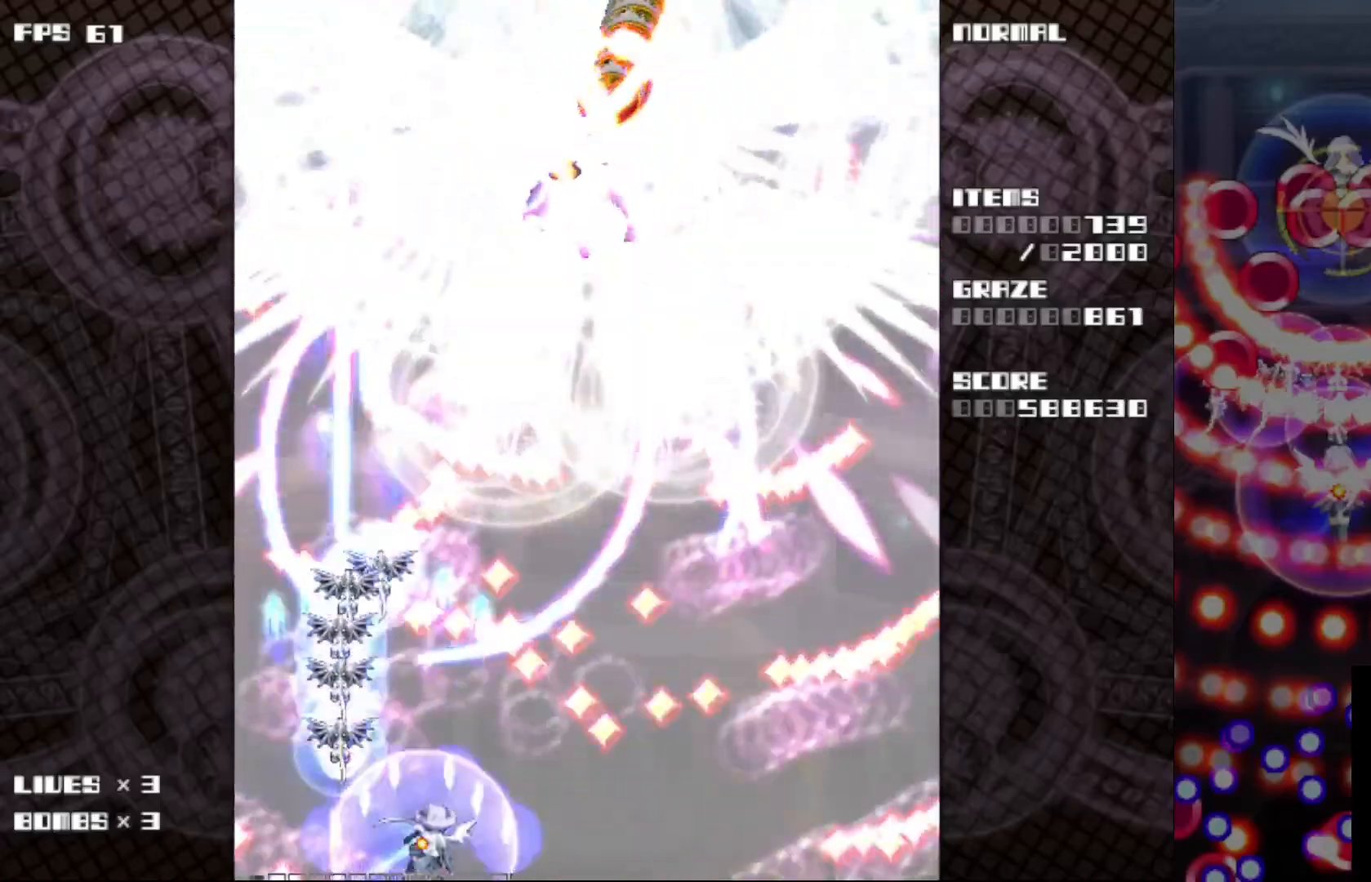
{"keys": ["right", "up"], "events": [[17, "up", "down"], [217, "up", "up"], [450, "c", "up"], [483, "up", "down"]]}
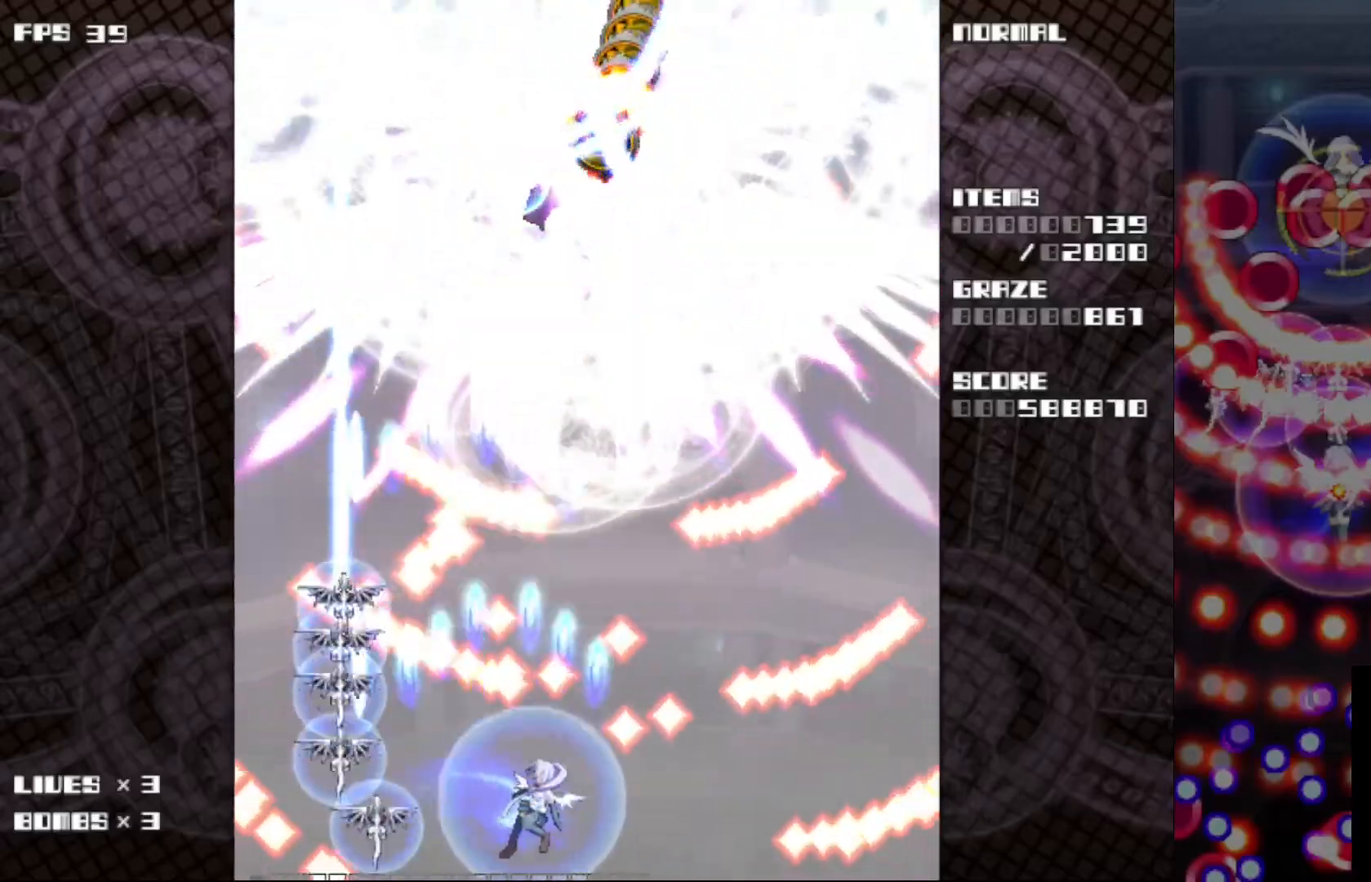
{"keys": ["up"], "events": [[483, "right", "up"]]}
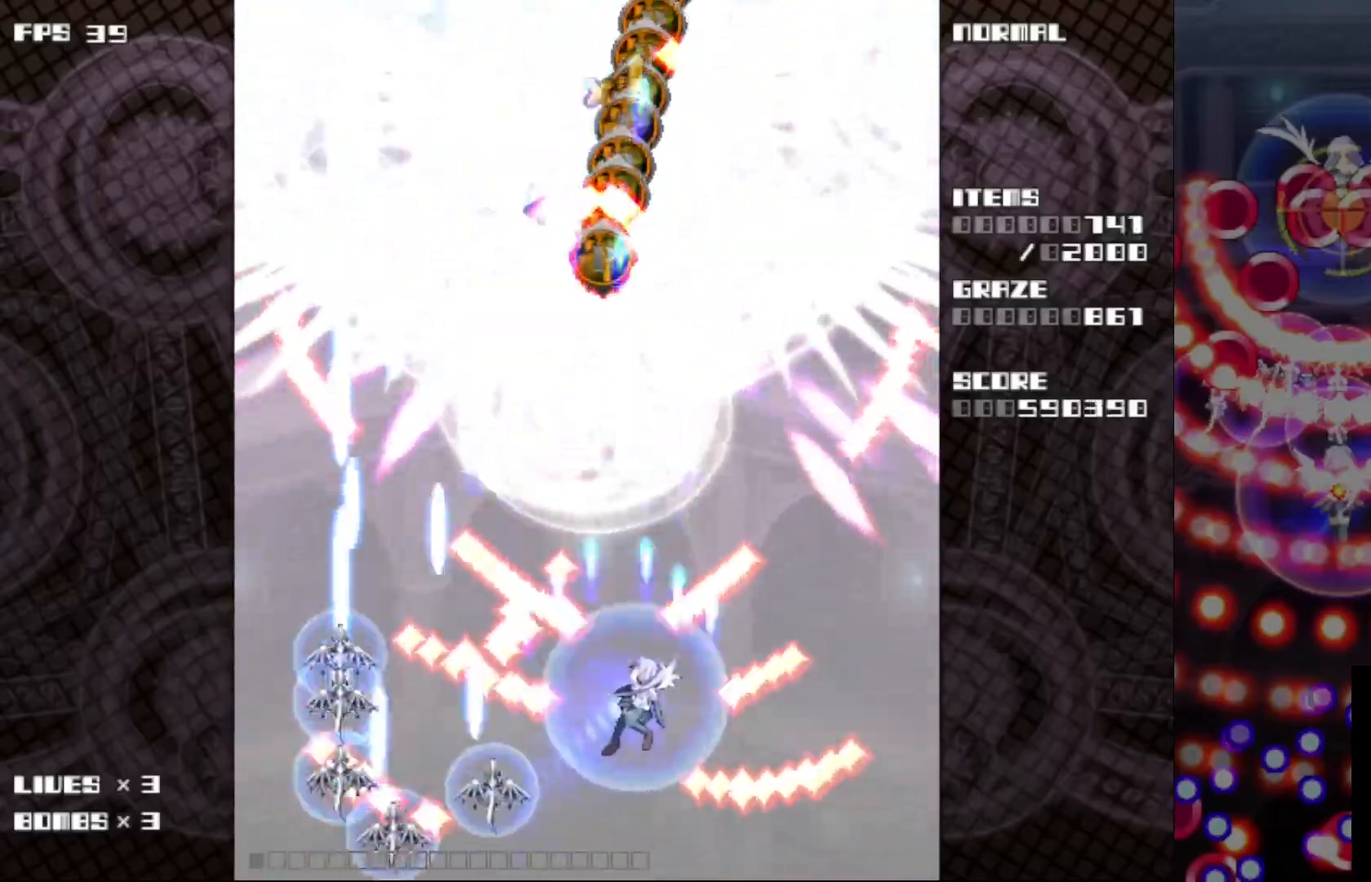
{"keys": ["right"], "events": [[200, "left", "down"], [333, "up", "up"], [500, "left", "up"], [500, "right", "down"]]}
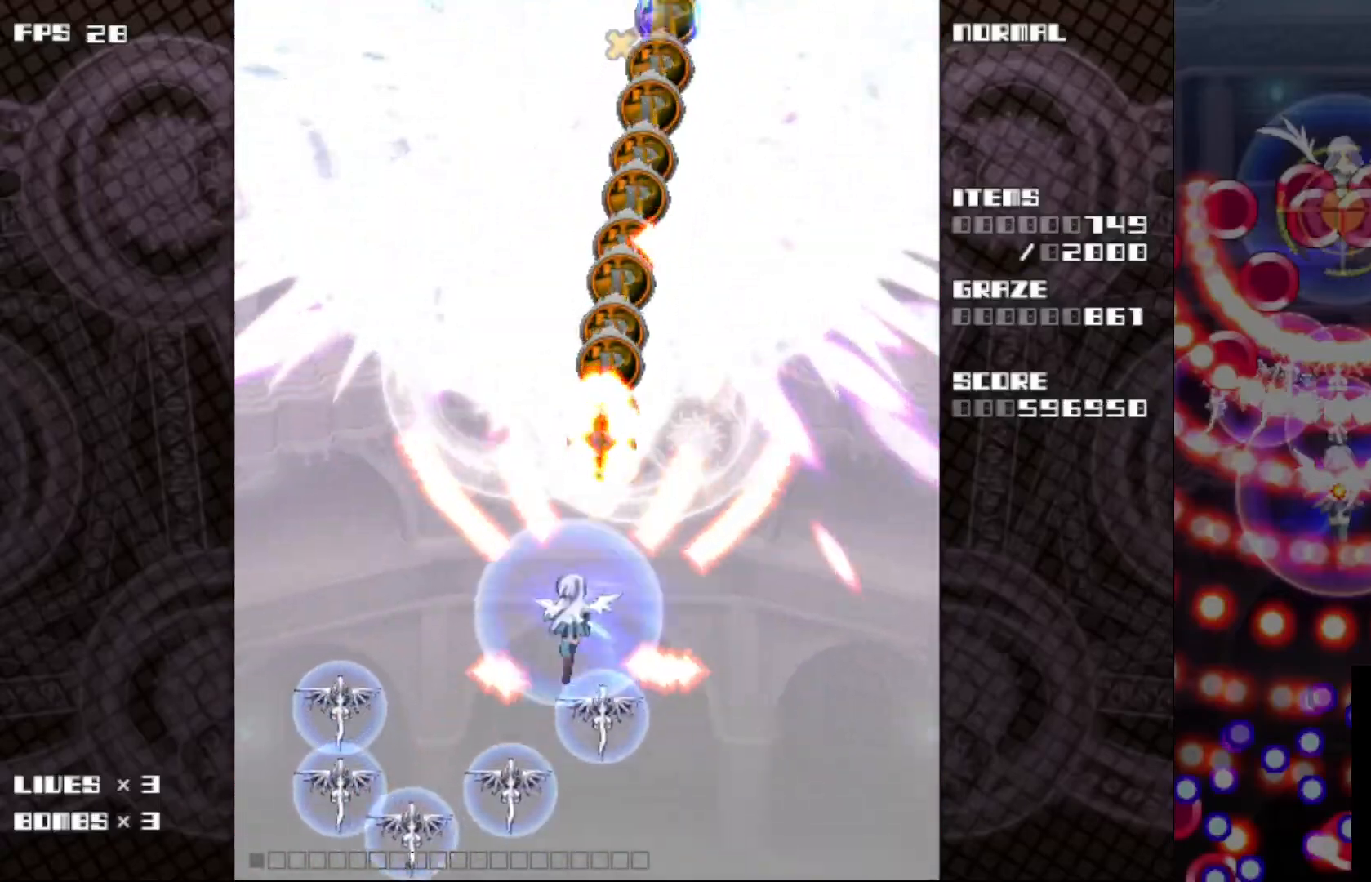
{"keys": ["left"], "events": [[150, "right", "up"], [183, "left", "down"], [300, "left", "up"], [333, "right", "down"], [450, "left", "down"], [450, "right", "up"]]}
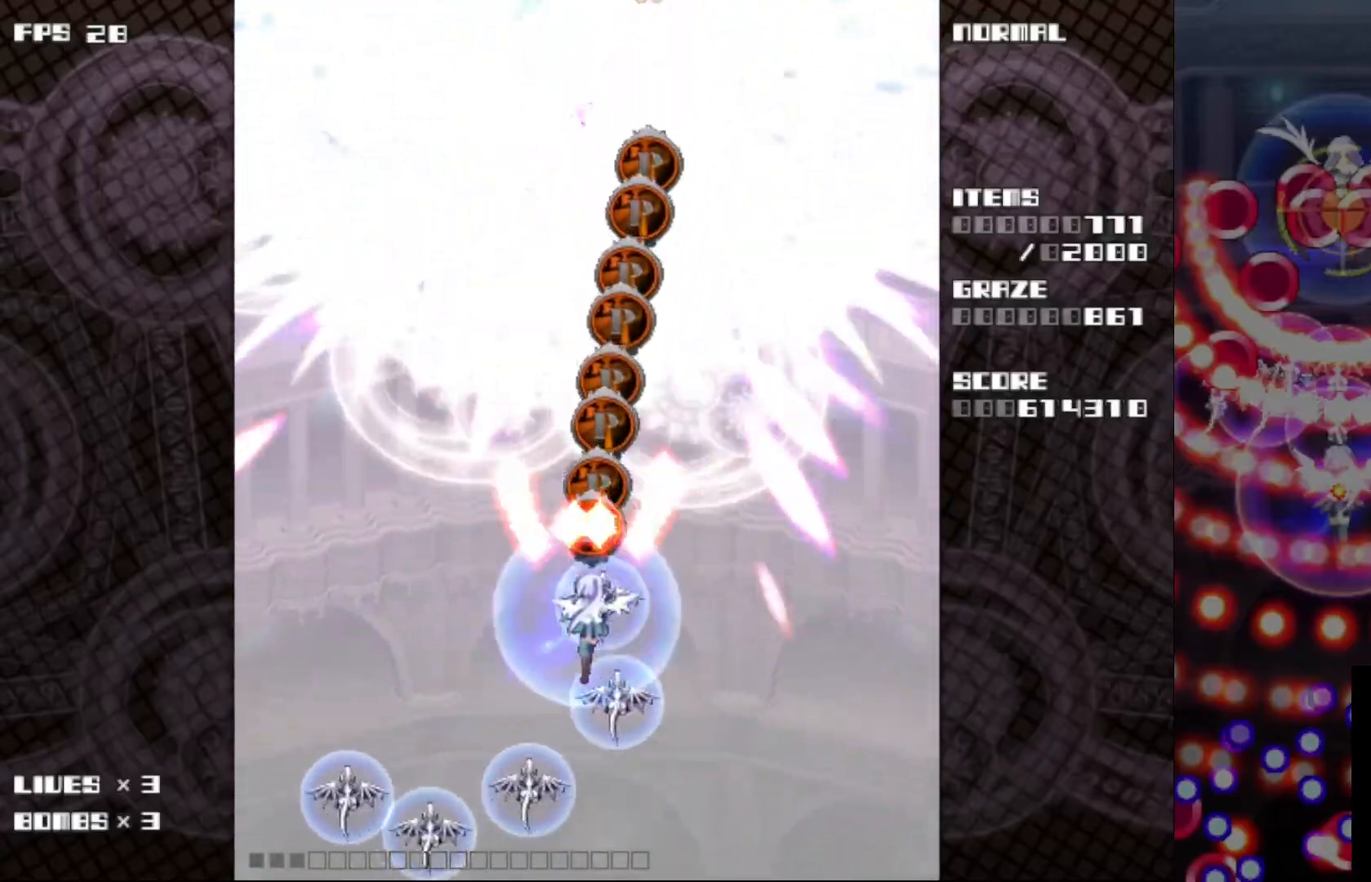
{"keys": ["right", "up"], "events": [[67, "left", "up"], [83, "right", "down"], [233, "right", "up"], [267, "left", "down"], [333, "right", "down"], [350, "left", "up"], [500, "up", "down"]]}
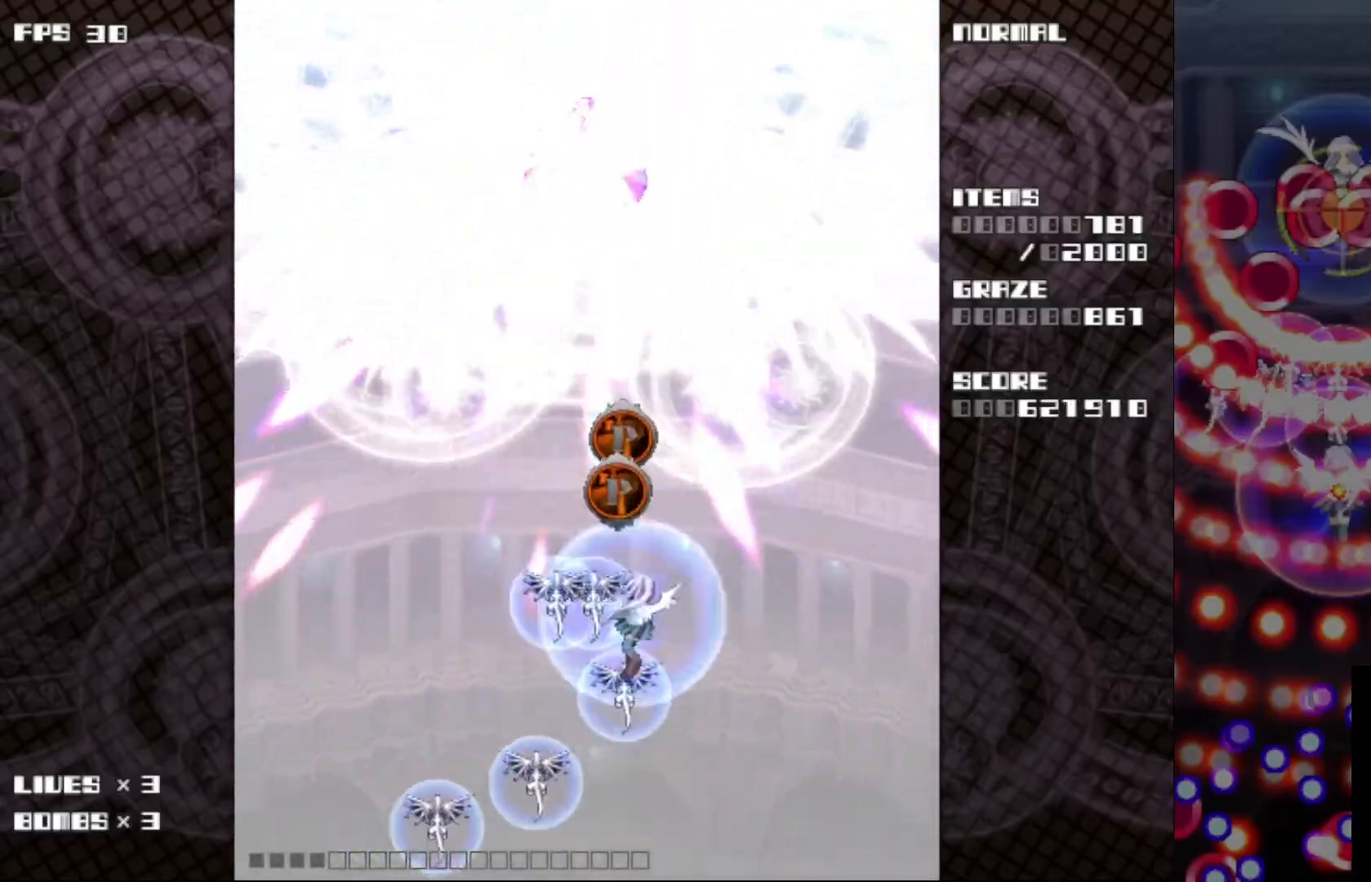
{"keys": ["left"], "events": [[167, "right", "up"], [200, "left", "down"], [233, "up", "up"], [367, "down", "down"], [433, "down", "up"]]}
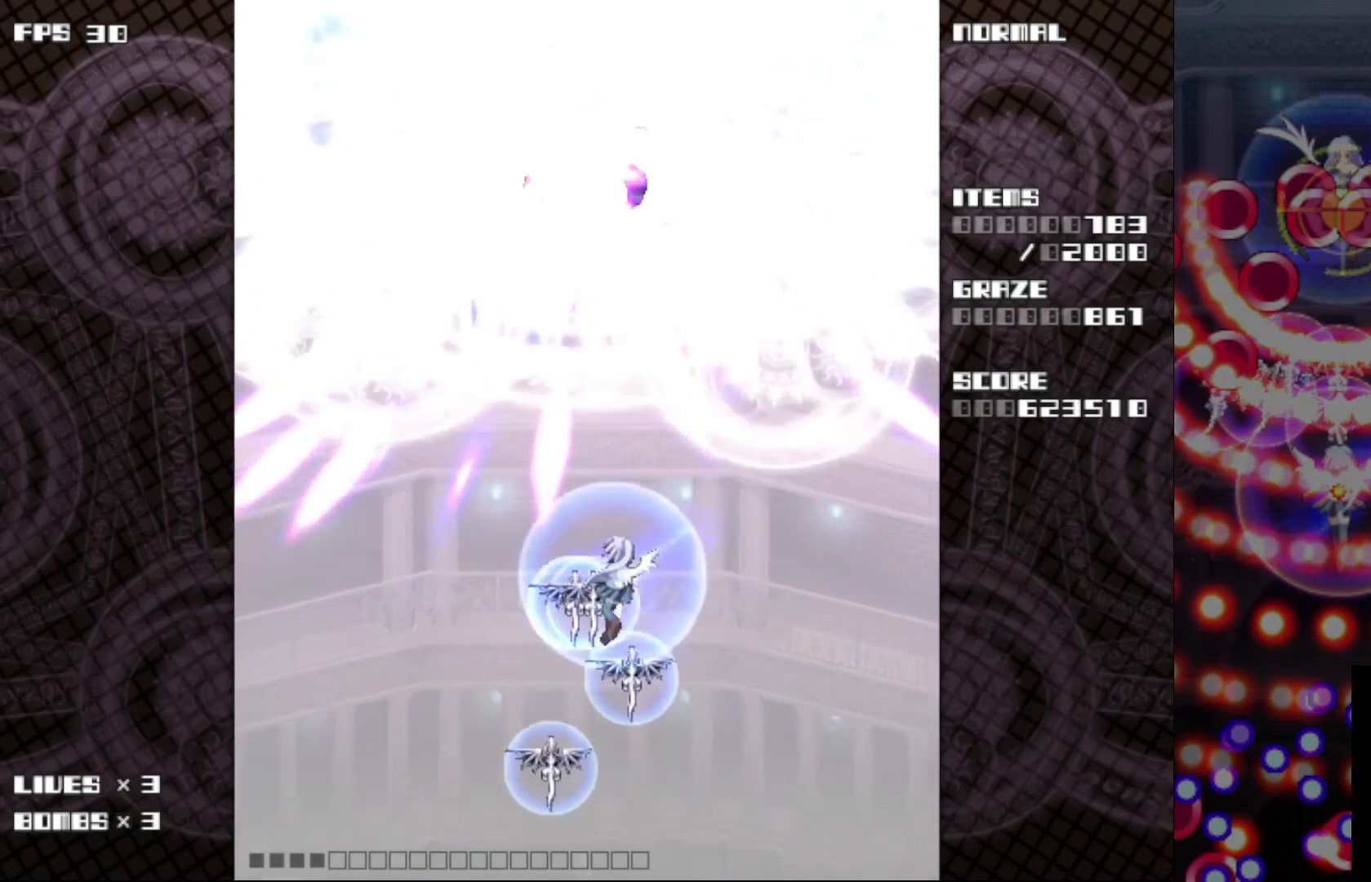
{"keys": ["right", "up"], "events": [[50, "up", "down"], [167, "left", "up"], [183, "right", "down"], [233, "up", "up"], [433, "up", "down"]]}
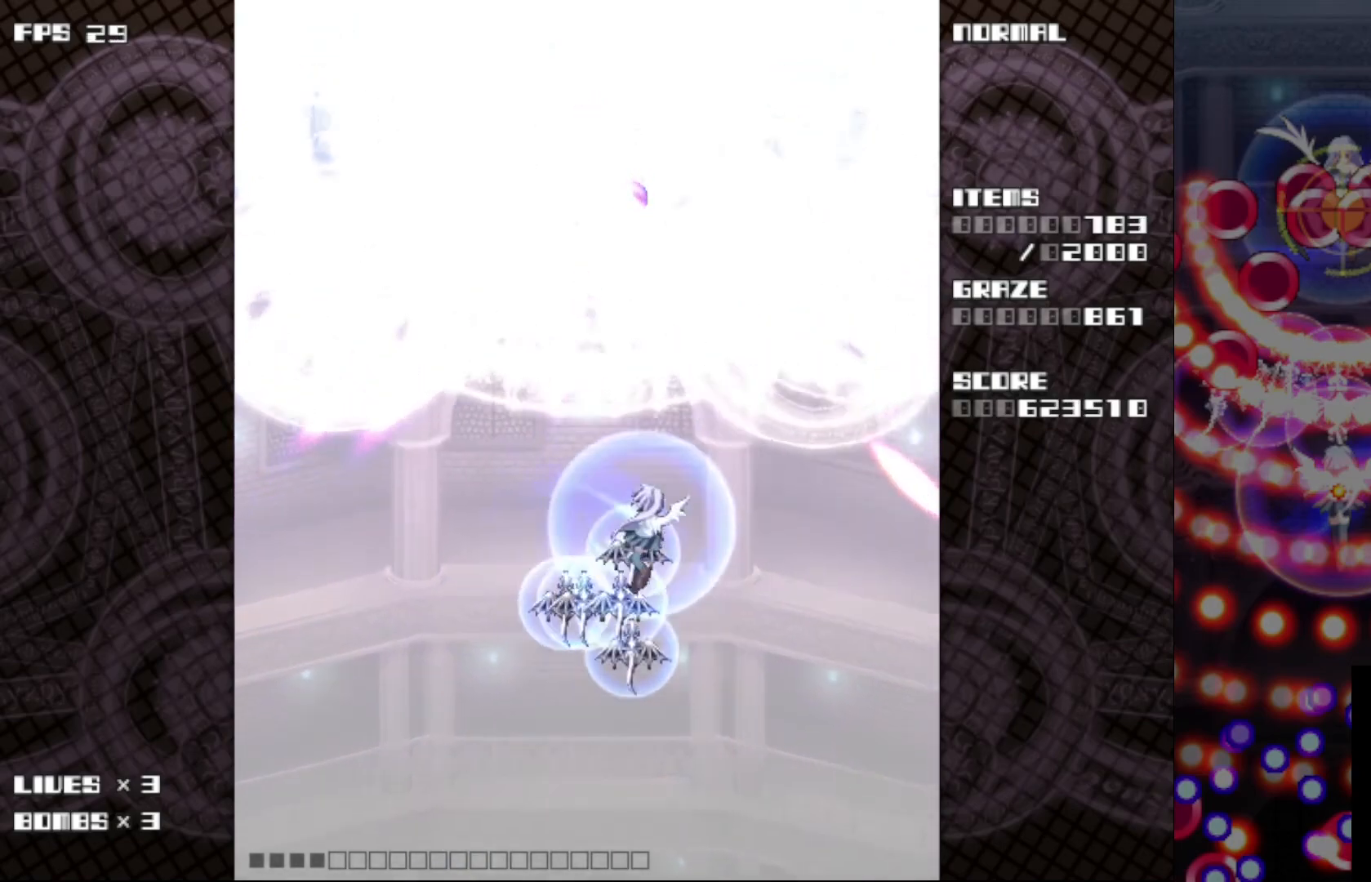
{"keys": ["left", "up"], "events": [[33, "right", "up"], [50, "left", "down"], [100, "up", "up"], [217, "down", "down"], [333, "down", "up"], [433, "up", "down"]]}
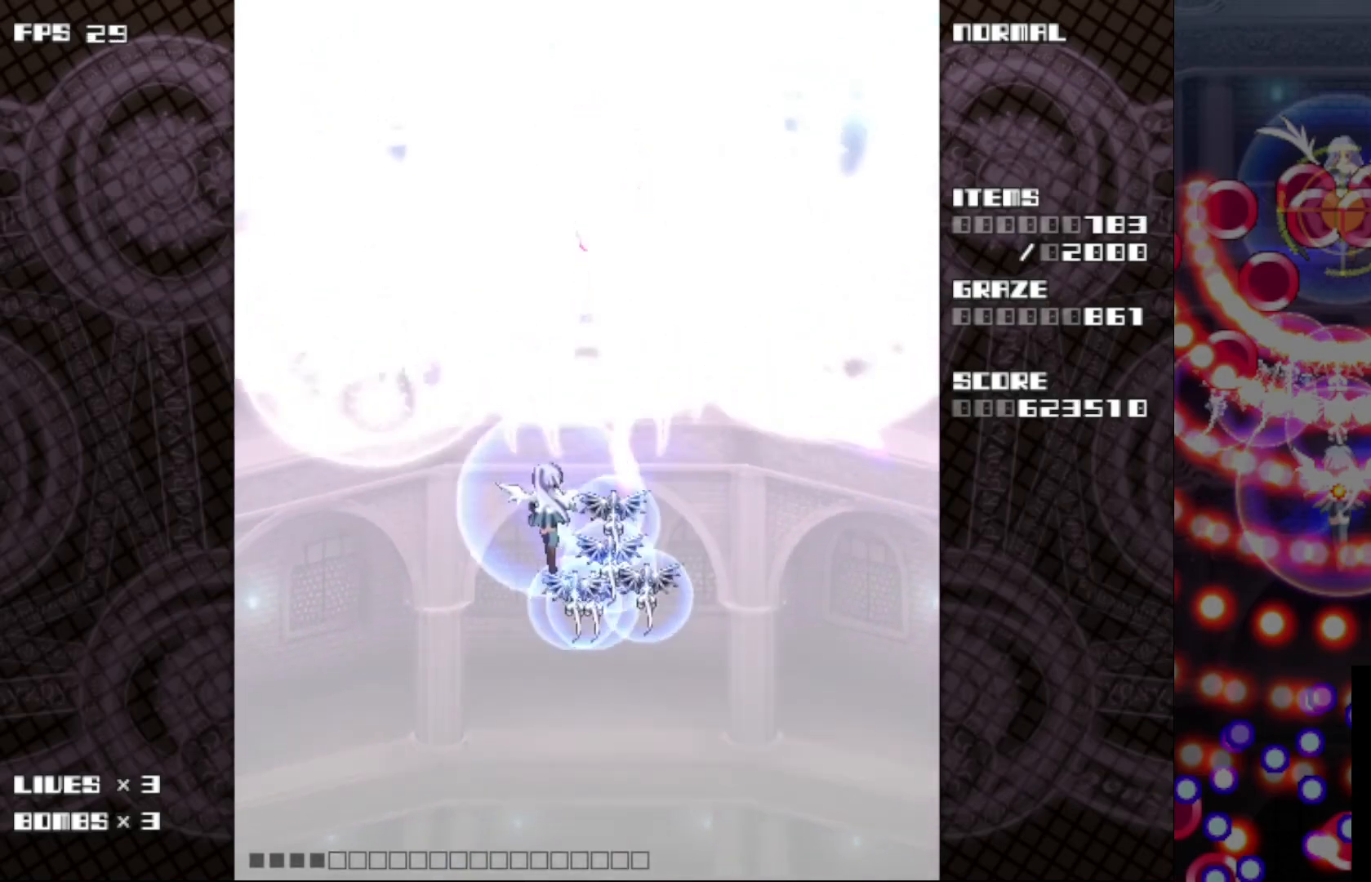
{"keys": ["up"], "events": [[33, "left", "up"], [33, "right", "down"], [100, "up", "up"], [200, "down", "down"], [333, "down", "up"], [417, "up", "down"], [483, "right", "up"]]}